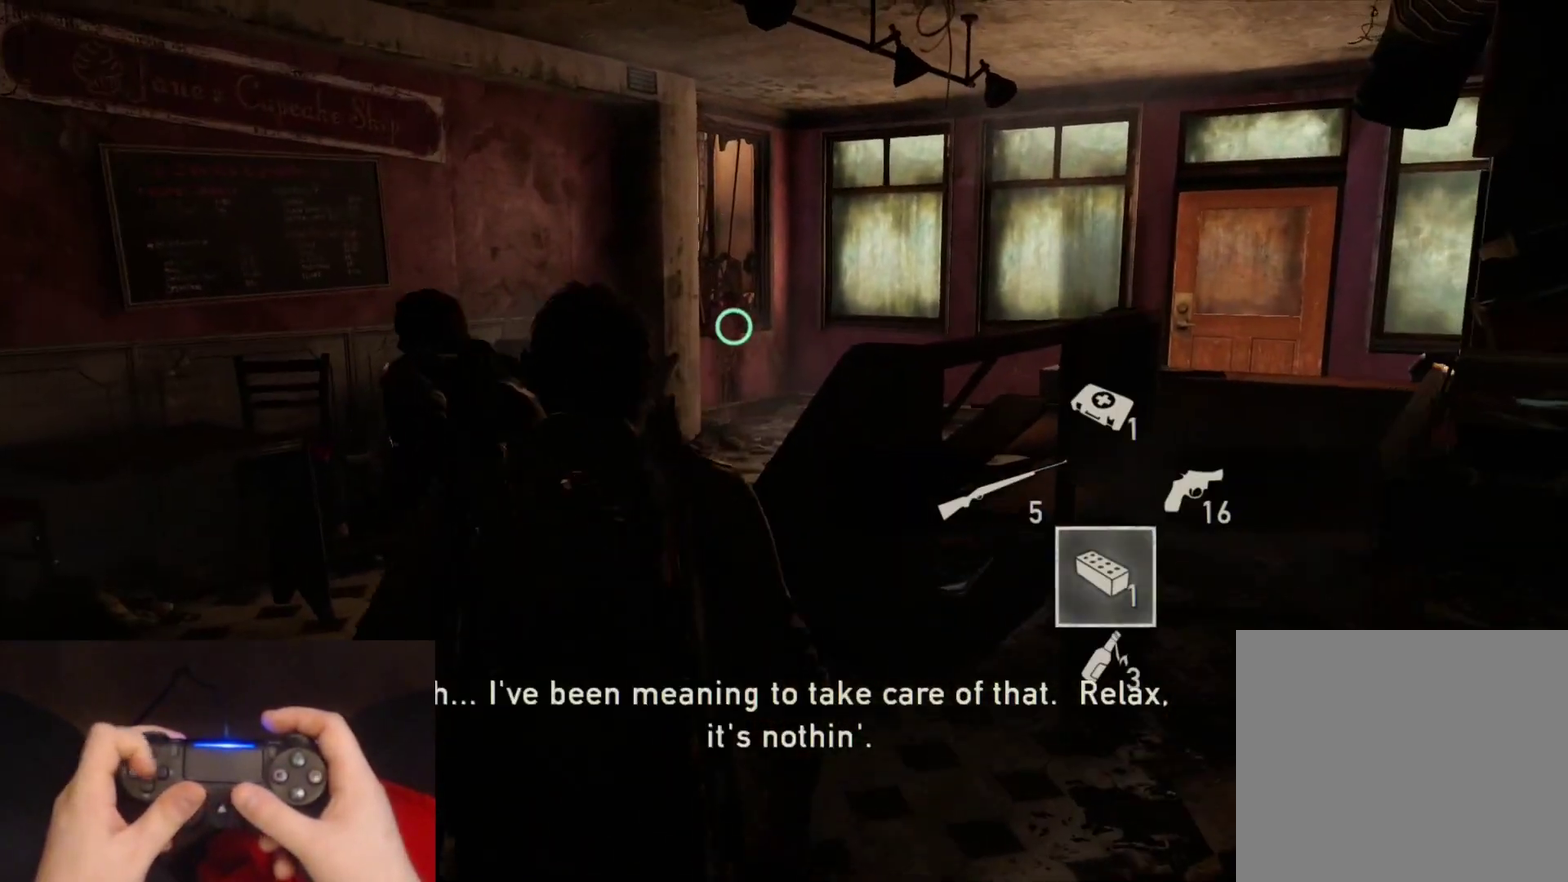
Gameplay with a controller (PlayStation layout); each line is a JSON object with the inputs held at the frame after it. "events" lists button and stick changes between this image and that frame as [ms after this image, input, new state], when the widget could be followed in between.
{"buttons": ["L2"], "left_stick": "up", "right_stick": "center", "events": []}
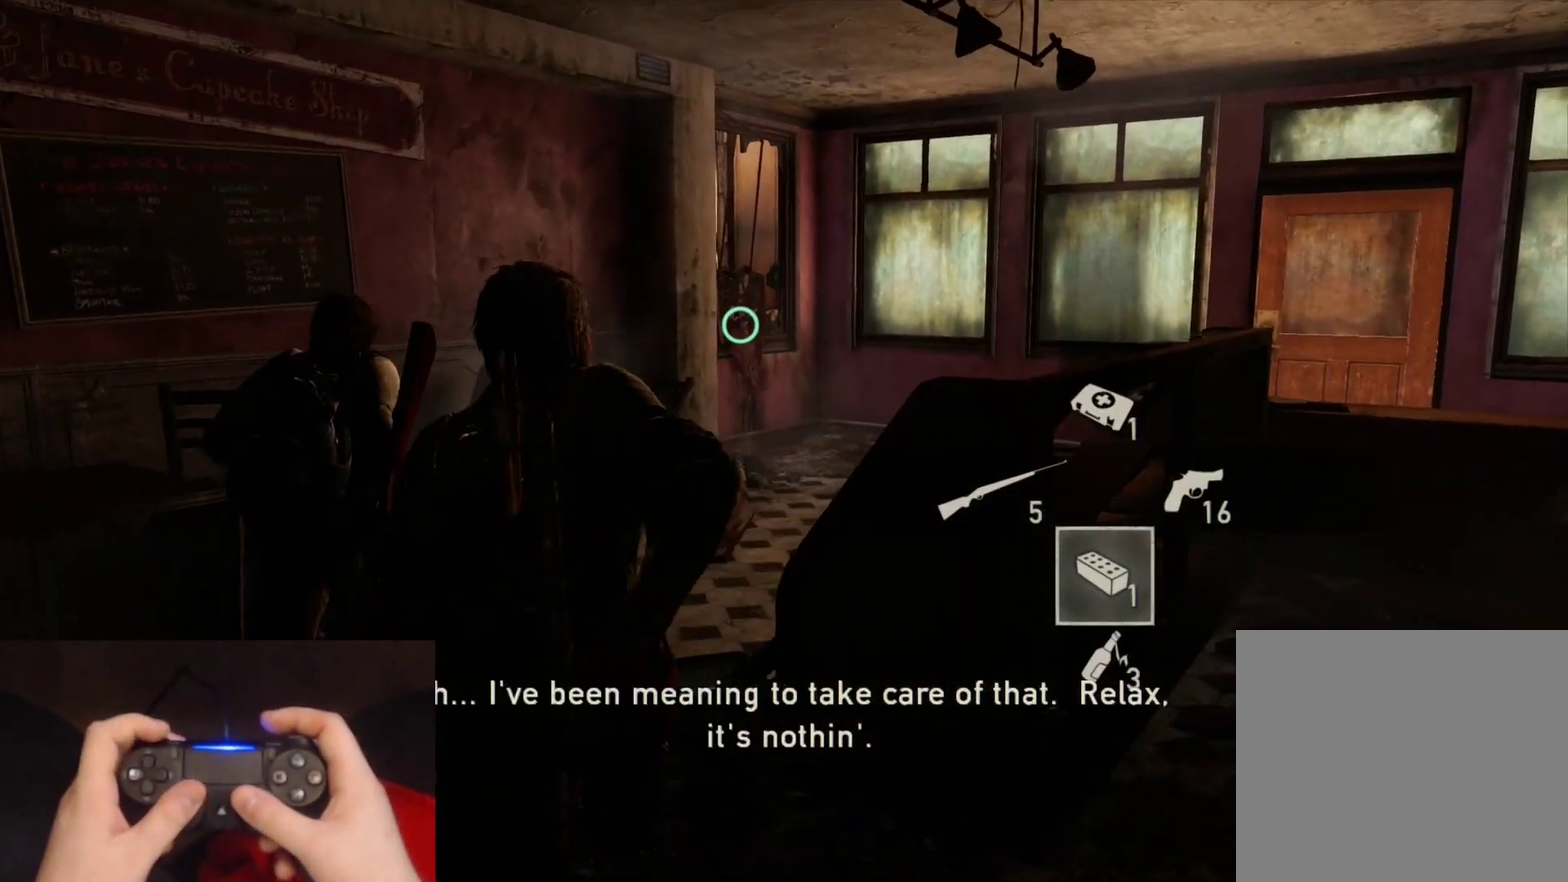
{"buttons": ["L2"], "left_stick": "up", "right_stick": "down-right", "events": [[183, "right_stick", "down-right"]]}
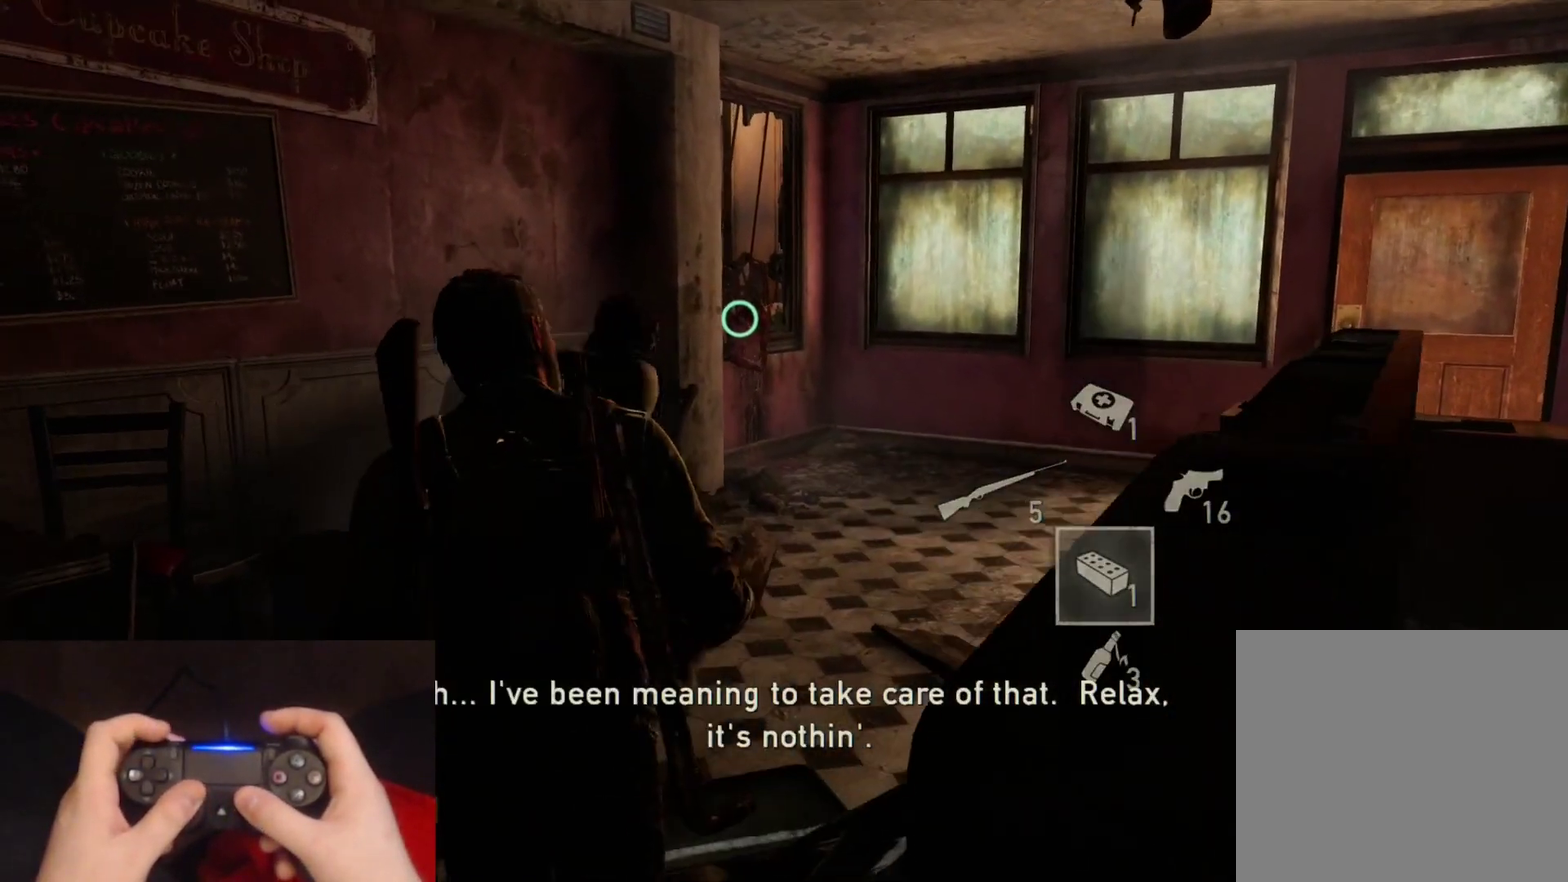
{"buttons": ["L2", "R1"], "left_stick": "up", "right_stick": "center", "events": [[283, "right_stick", "center"], [417, "R1", "down"]]}
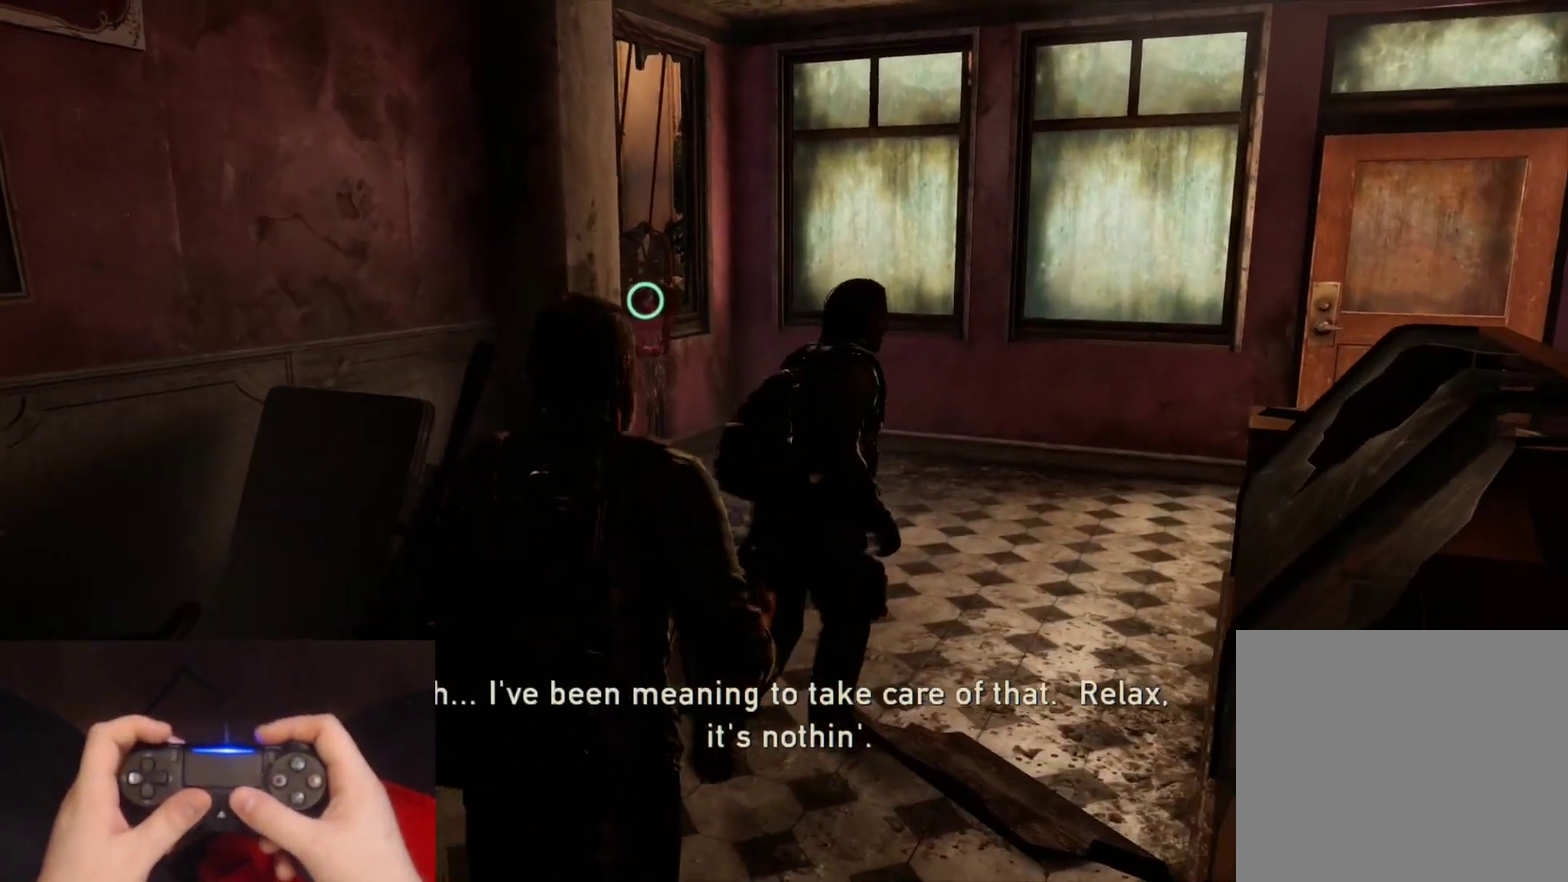
{"buttons": ["L2"], "left_stick": "up-right", "right_stick": "center", "events": [[33, "R1", "up"], [417, "left_stick", "up-right"]]}
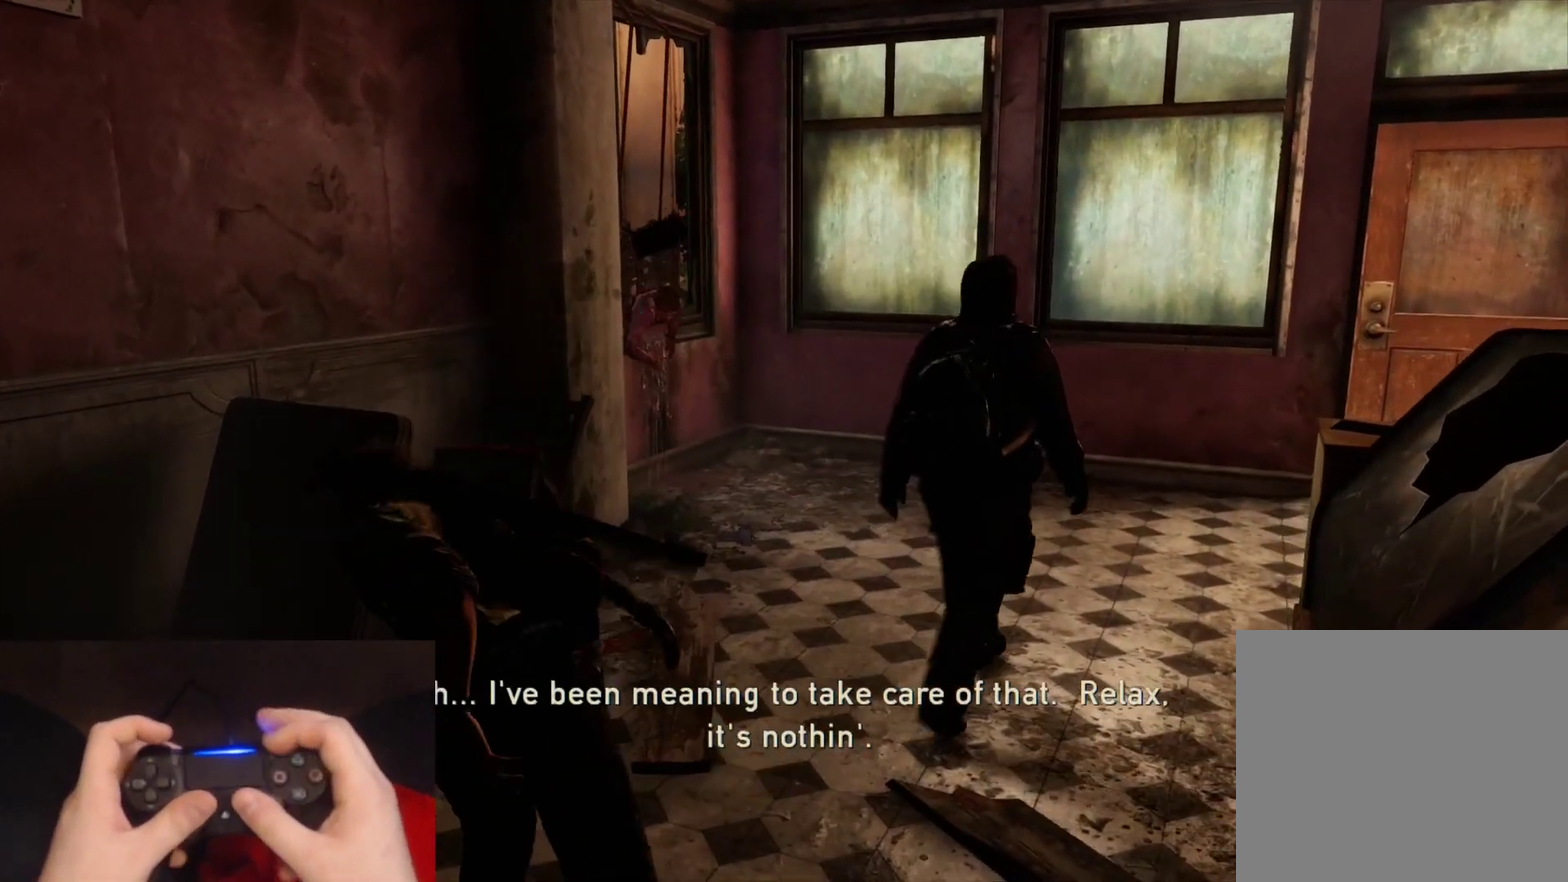
{"buttons": ["L2"], "left_stick": "up", "right_stick": "right", "events": [[33, "right_stick", "right"], [117, "left_stick", "up"], [250, "right_stick", "center"], [383, "right_stick", "right"]]}
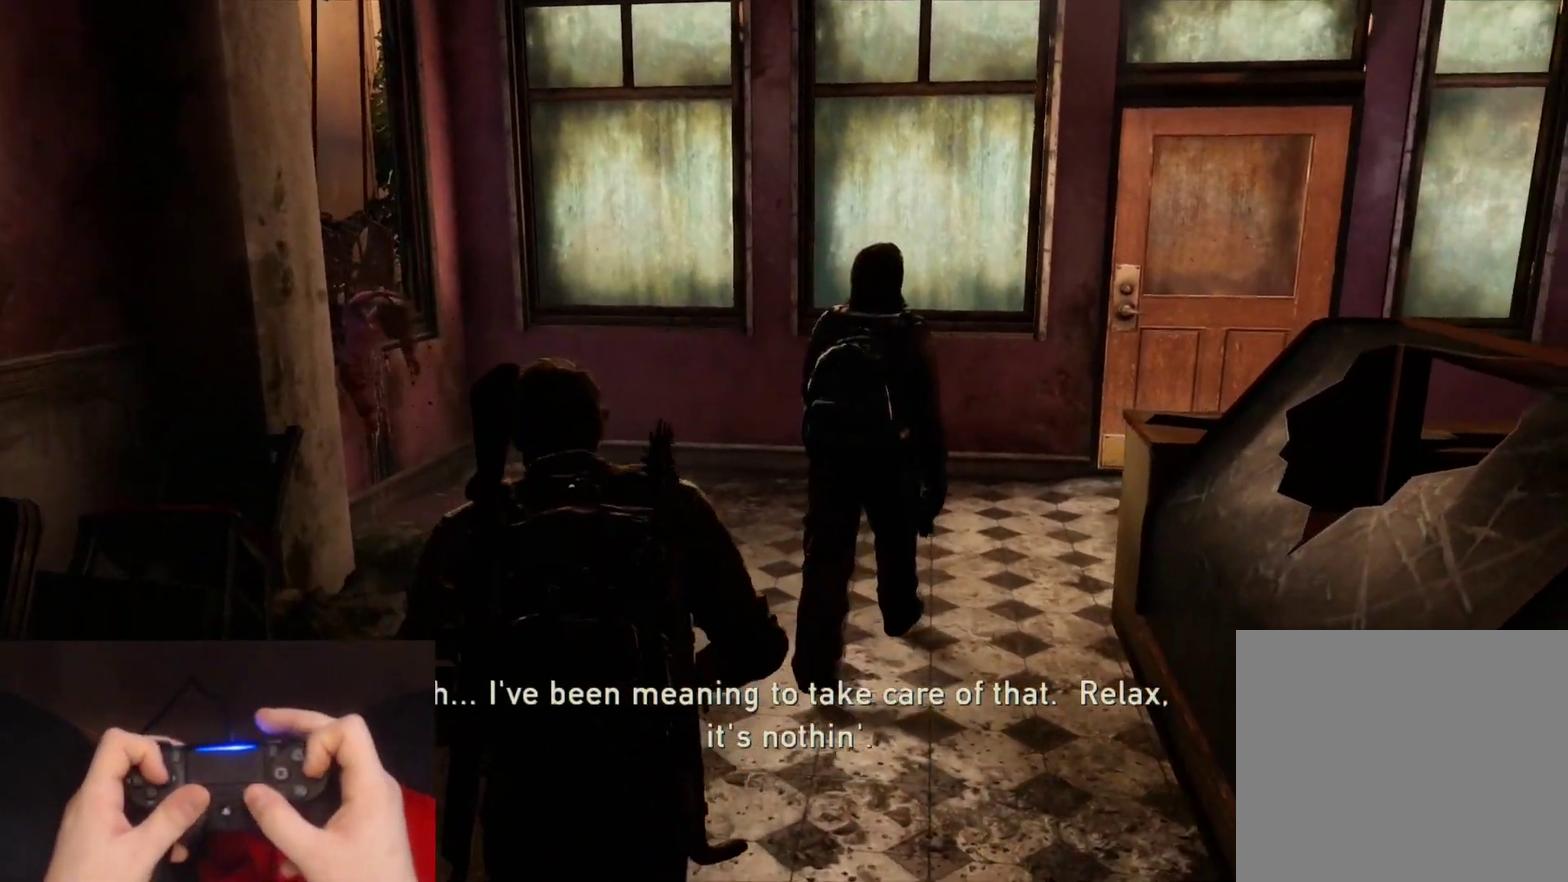
{"buttons": [], "left_stick": "up", "right_stick": "right", "events": [[167, "right_stick", "center"], [200, "CIRCLE", "down"], [317, "L2", "up"], [333, "CIRCLE", "up"], [433, "right_stick", "right"]]}
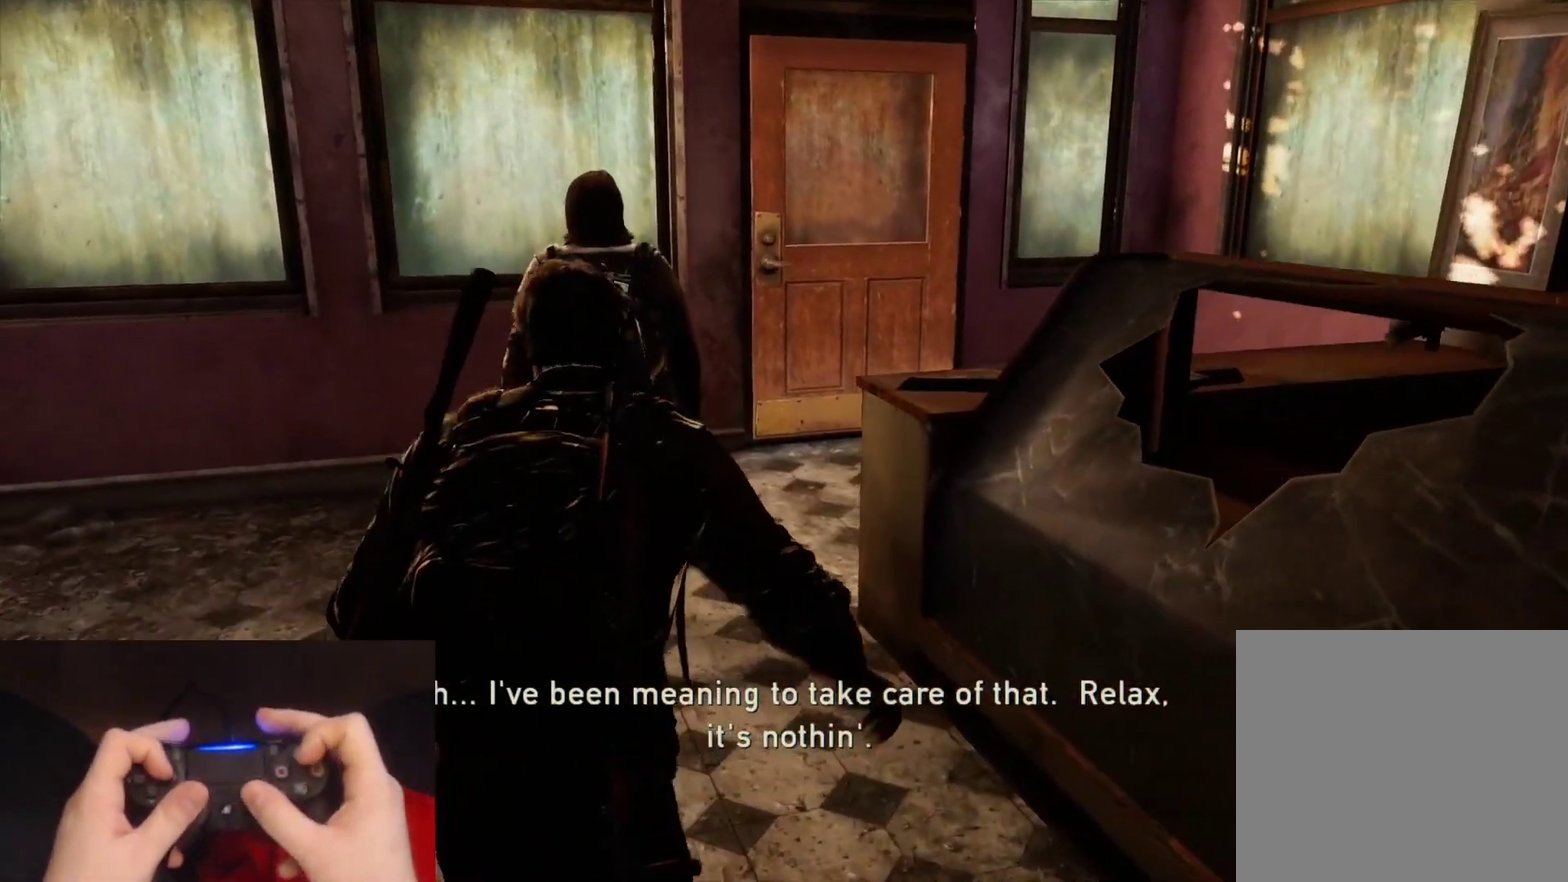
{"buttons": [], "left_stick": "up", "right_stick": "right", "events": [[17, "DPAD_RIGHT", "down"], [100, "DPAD_RIGHT", "up"], [133, "right_stick", "center"], [417, "right_stick", "right"]]}
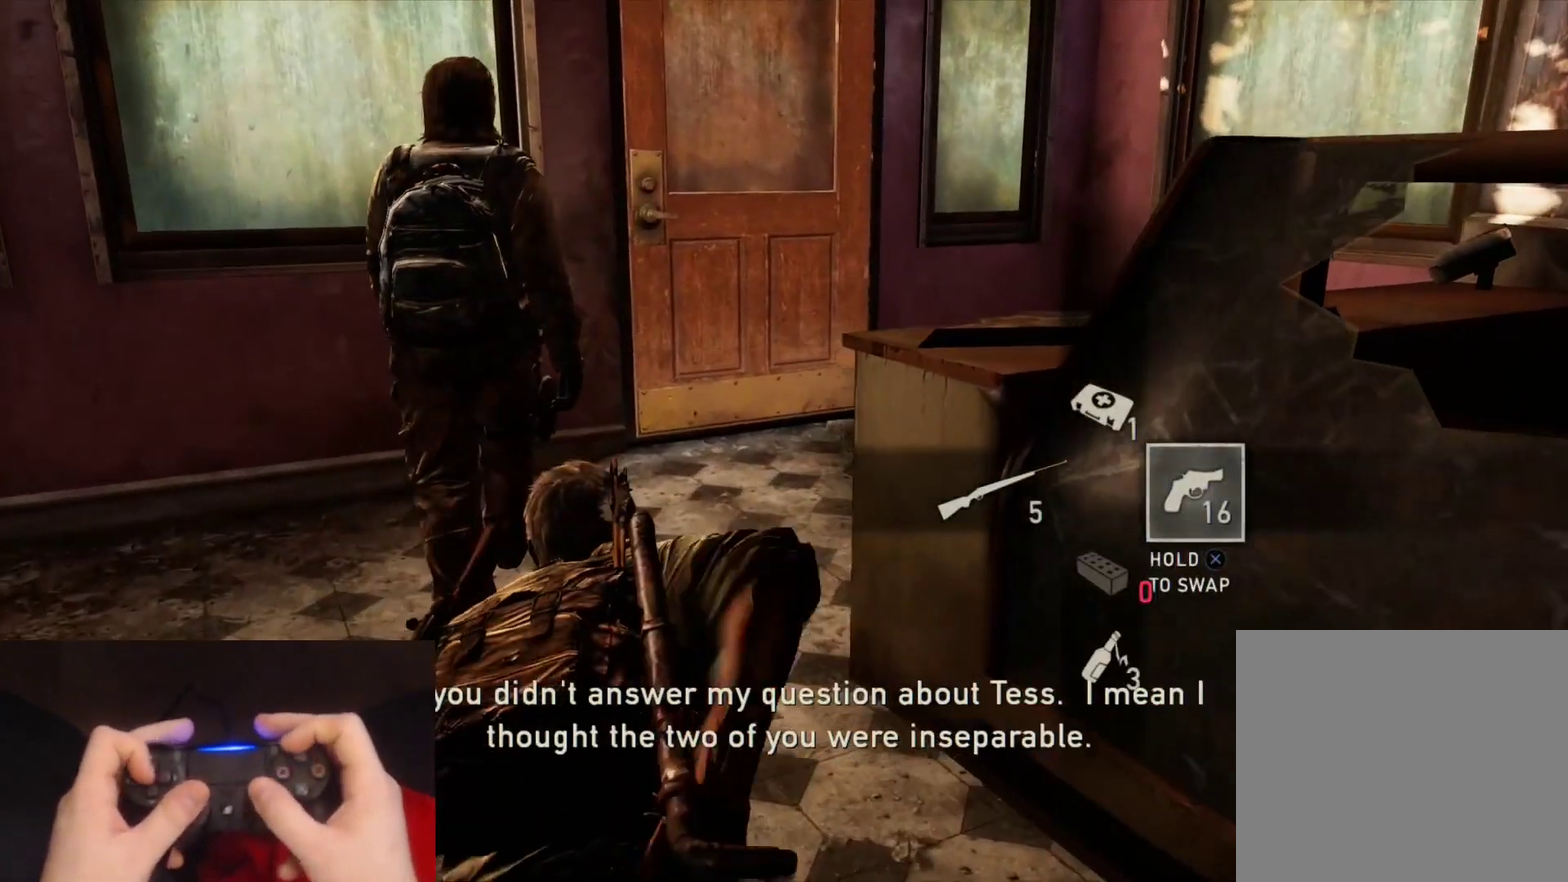
{"buttons": [], "left_stick": "left", "right_stick": "center", "events": [[50, "left_stick", "up-left"], [83, "right_stick", "center"], [283, "DPAD_LEFT", "down"], [417, "DPAD_LEFT", "up"], [500, "left_stick", "left"]]}
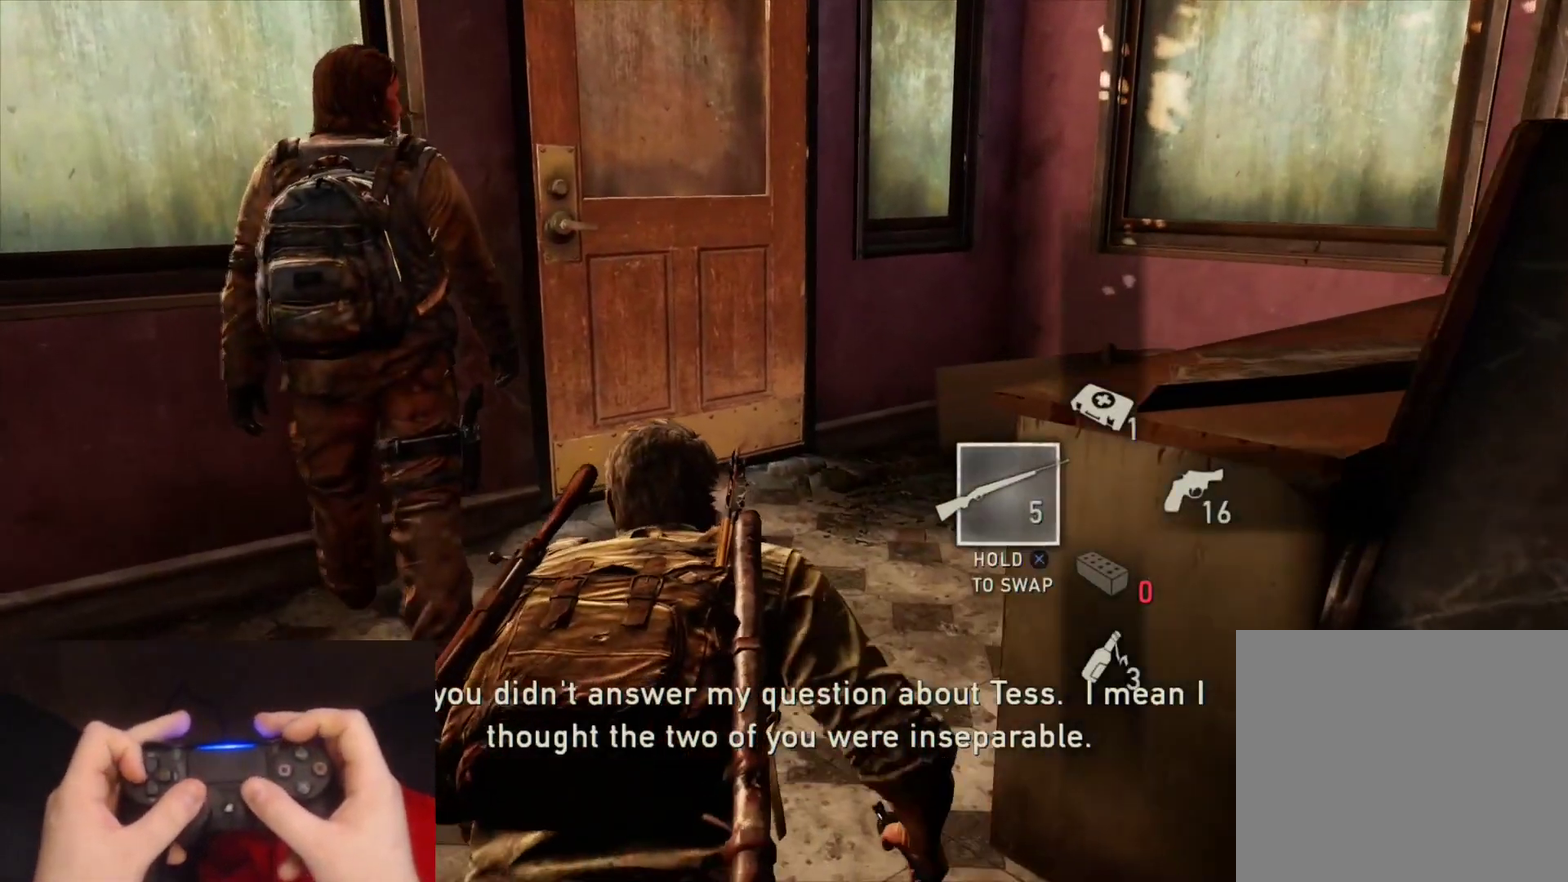
{"buttons": [], "left_stick": "down-right", "right_stick": "center", "events": [[250, "left_stick", "down-left"], [267, "right_stick", "right"], [333, "left_stick", "down"], [383, "right_stick", "center"], [417, "left_stick", "down-right"]]}
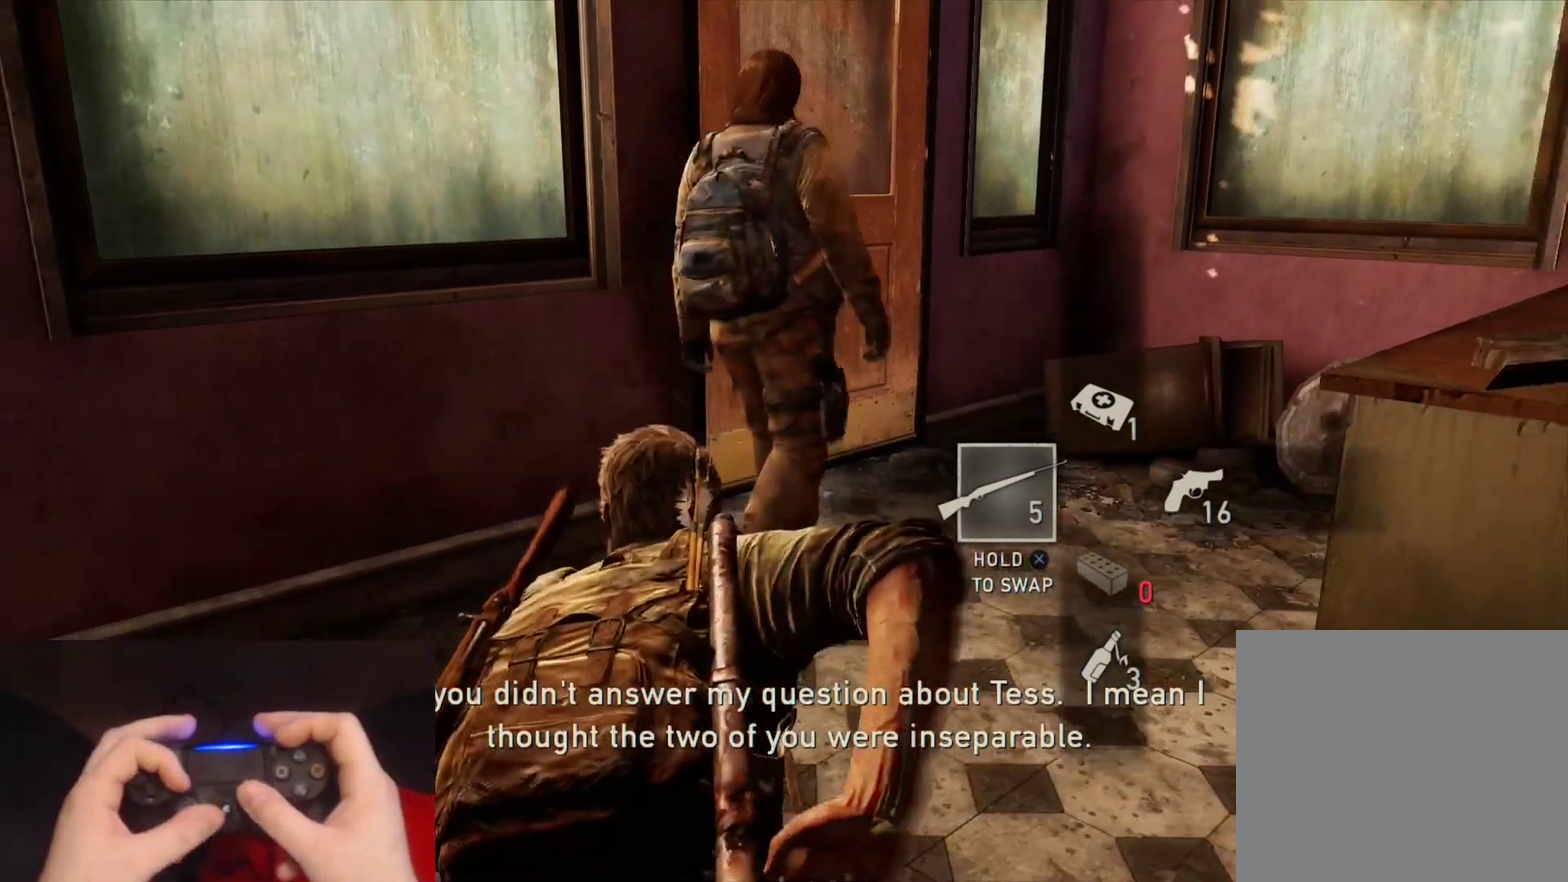
{"buttons": [], "left_stick": "down", "right_stick": "center", "events": [[417, "left_stick", "down"]]}
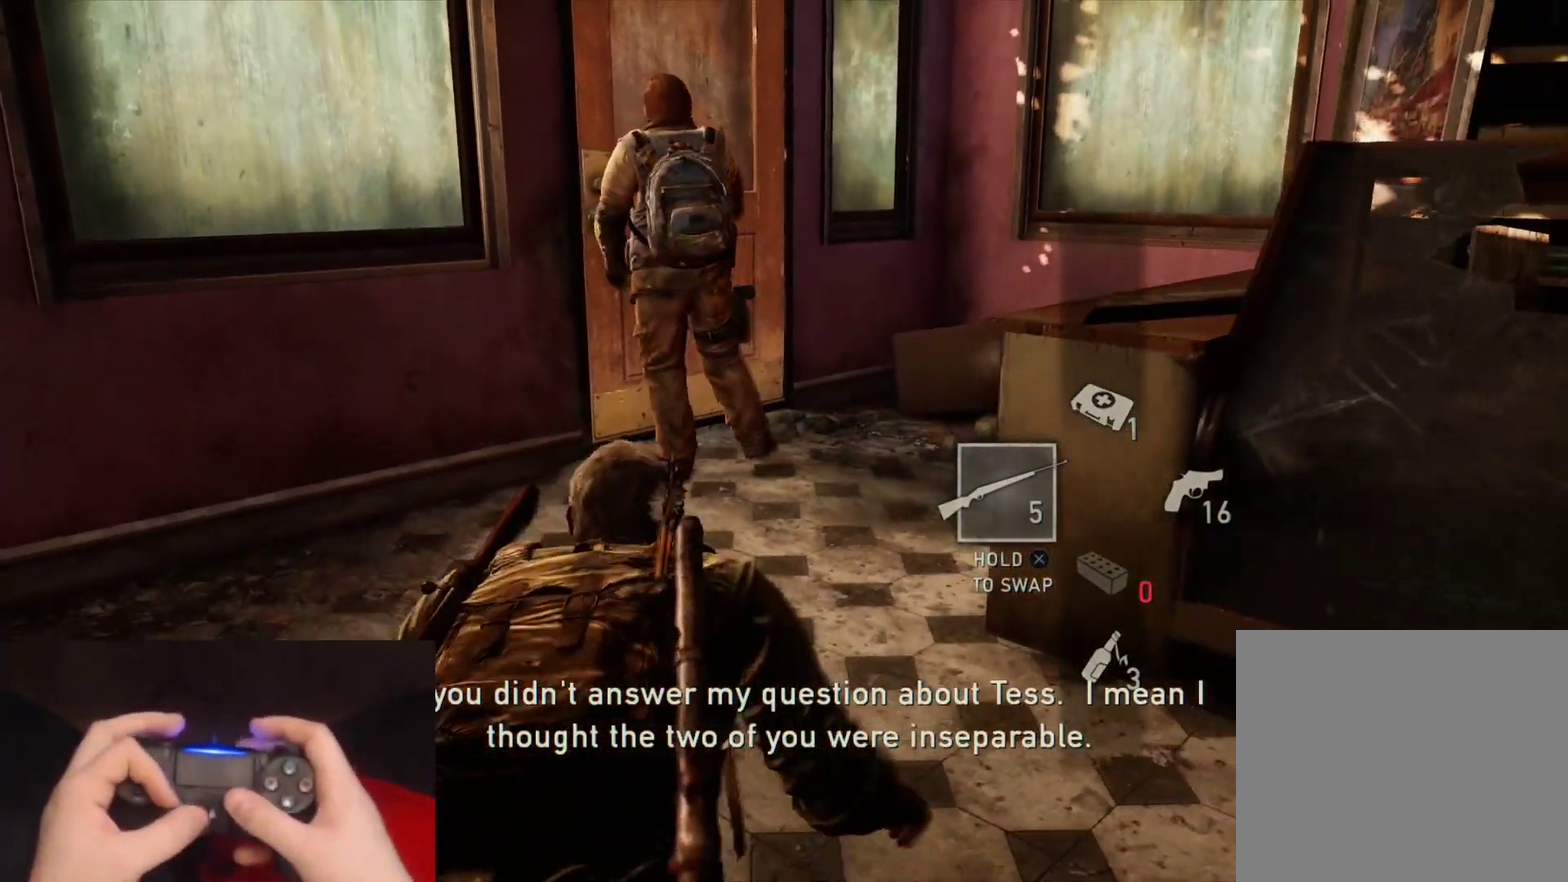
{"buttons": [], "left_stick": "up-right", "right_stick": "center", "events": [[17, "left_stick", "down-left"], [100, "left_stick", "left"], [250, "left_stick", "up-left"], [333, "left_stick", "up"], [417, "left_stick", "up-right"]]}
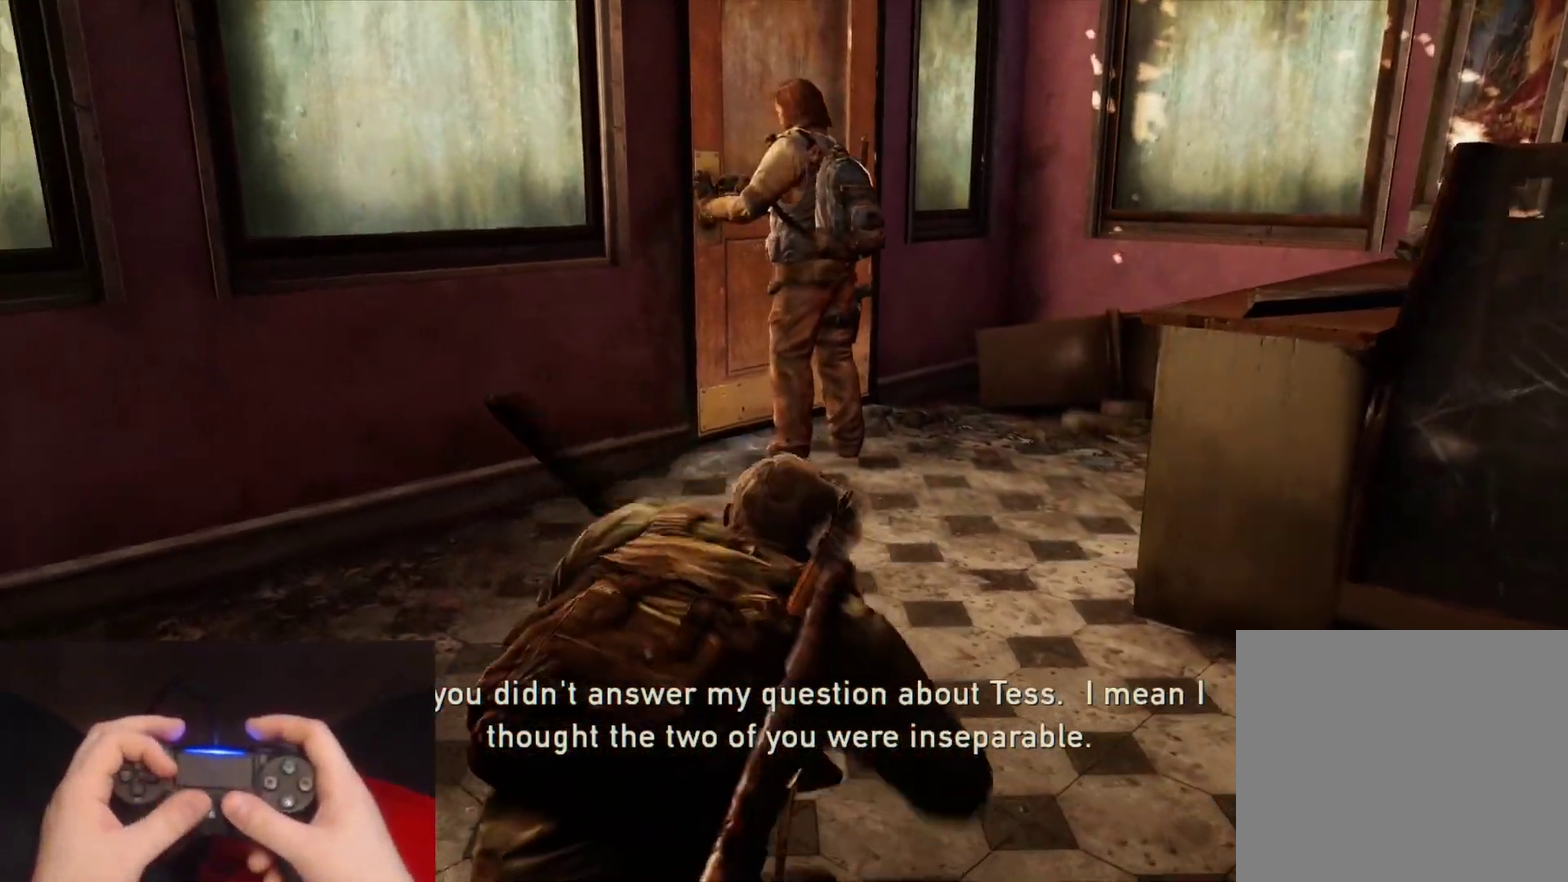
{"buttons": [], "left_stick": "up-right", "right_stick": "left", "events": [[83, "left_stick", "right"], [183, "right_stick", "left"], [333, "right_stick", "center"], [400, "left_stick", "up-right"], [500, "right_stick", "left"]]}
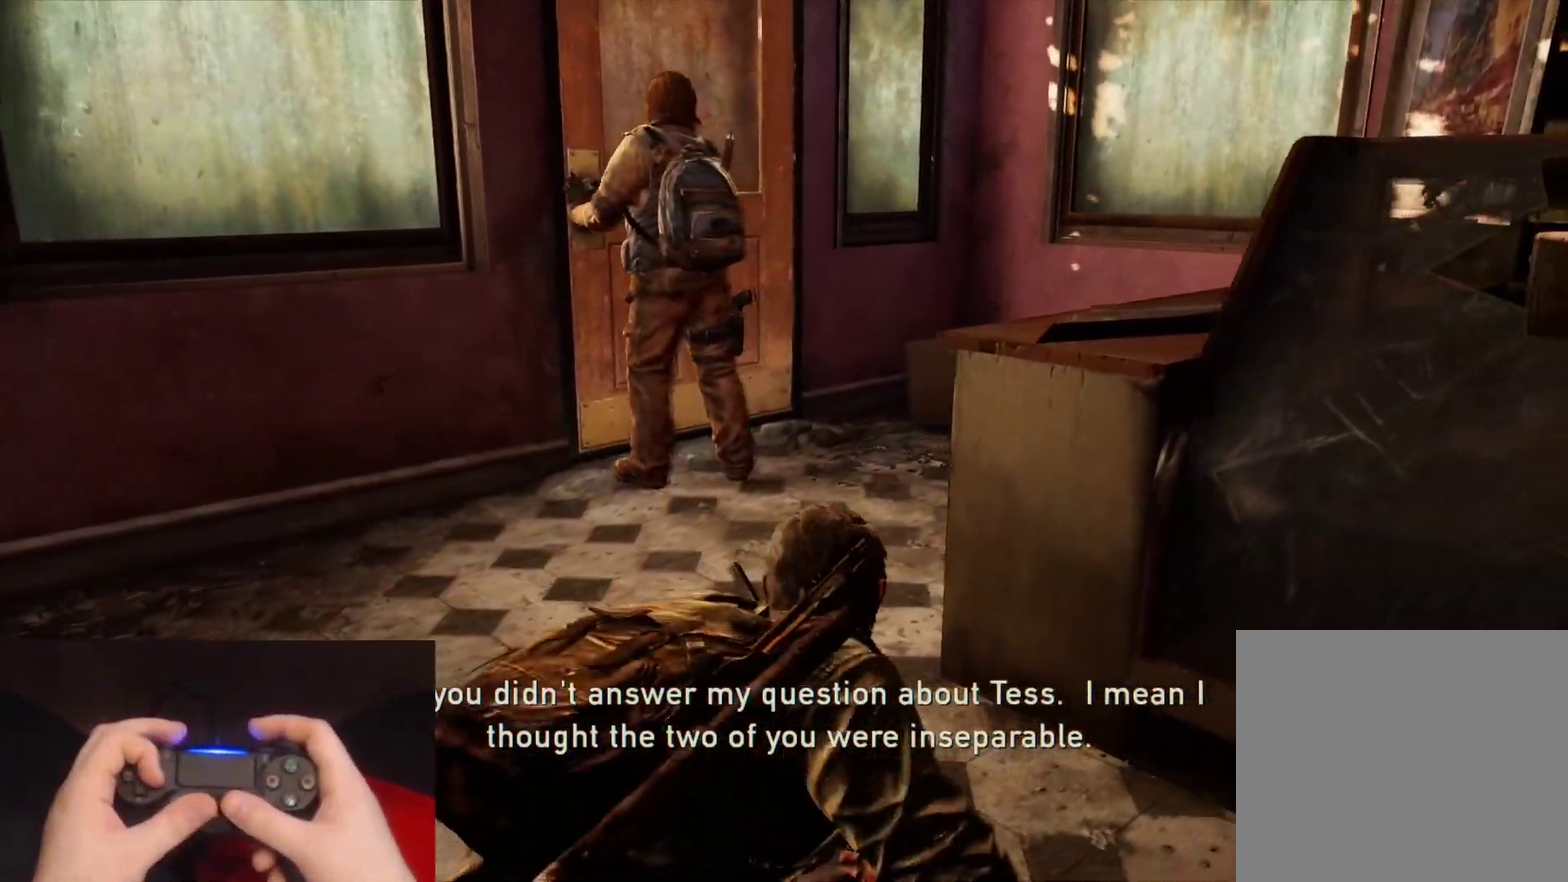
{"buttons": [], "left_stick": "up-left", "right_stick": "center", "events": [[150, "left_stick", "up"], [167, "right_stick", "center"], [300, "DPAD_RIGHT", "down"], [400, "DPAD_RIGHT", "up"], [467, "left_stick", "up-left"]]}
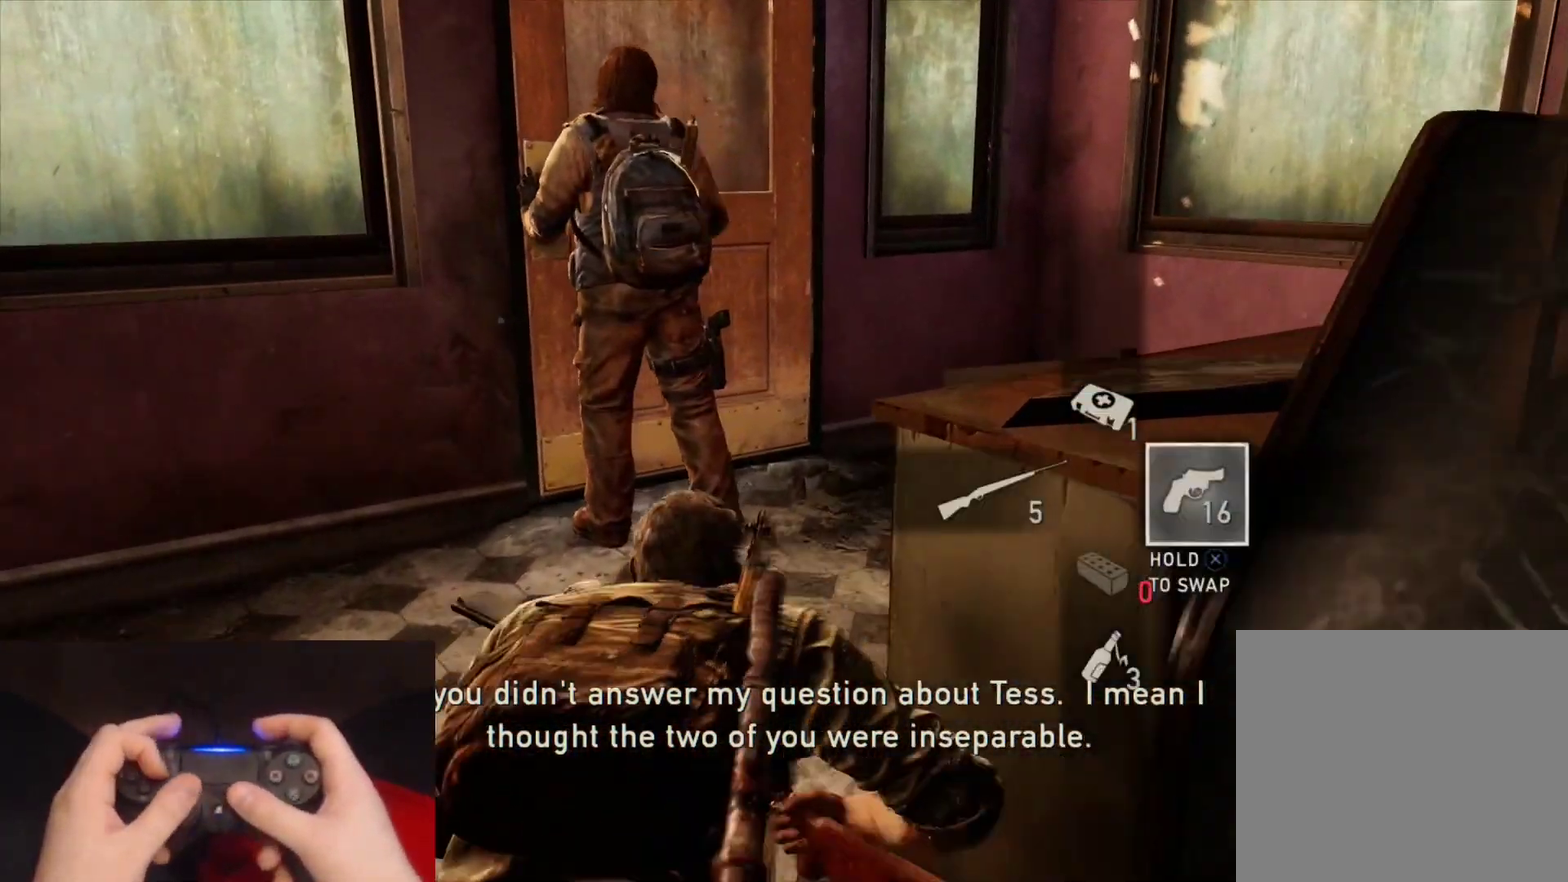
{"buttons": [], "left_stick": "down", "right_stick": "center", "events": [[67, "left_stick", "left"], [117, "left_stick", "down-left"], [233, "left_stick", "down"]]}
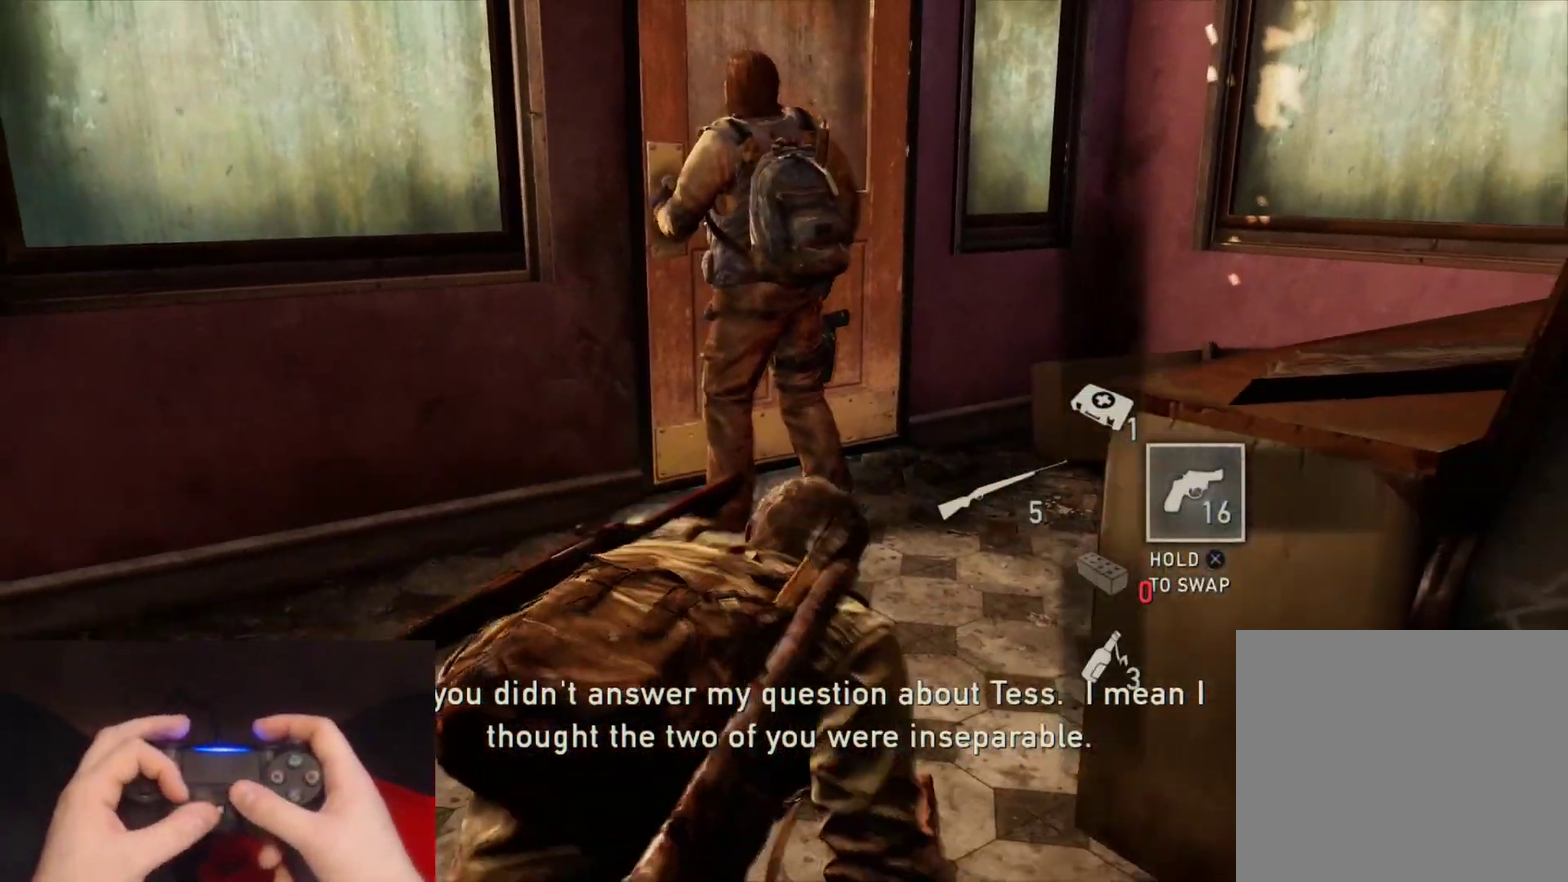
{"buttons": [], "left_stick": "up-left", "right_stick": "down-right", "events": [[217, "left_stick", "down-left"], [317, "left_stick", "left"], [367, "right_stick", "down-right"], [500, "left_stick", "up-left"]]}
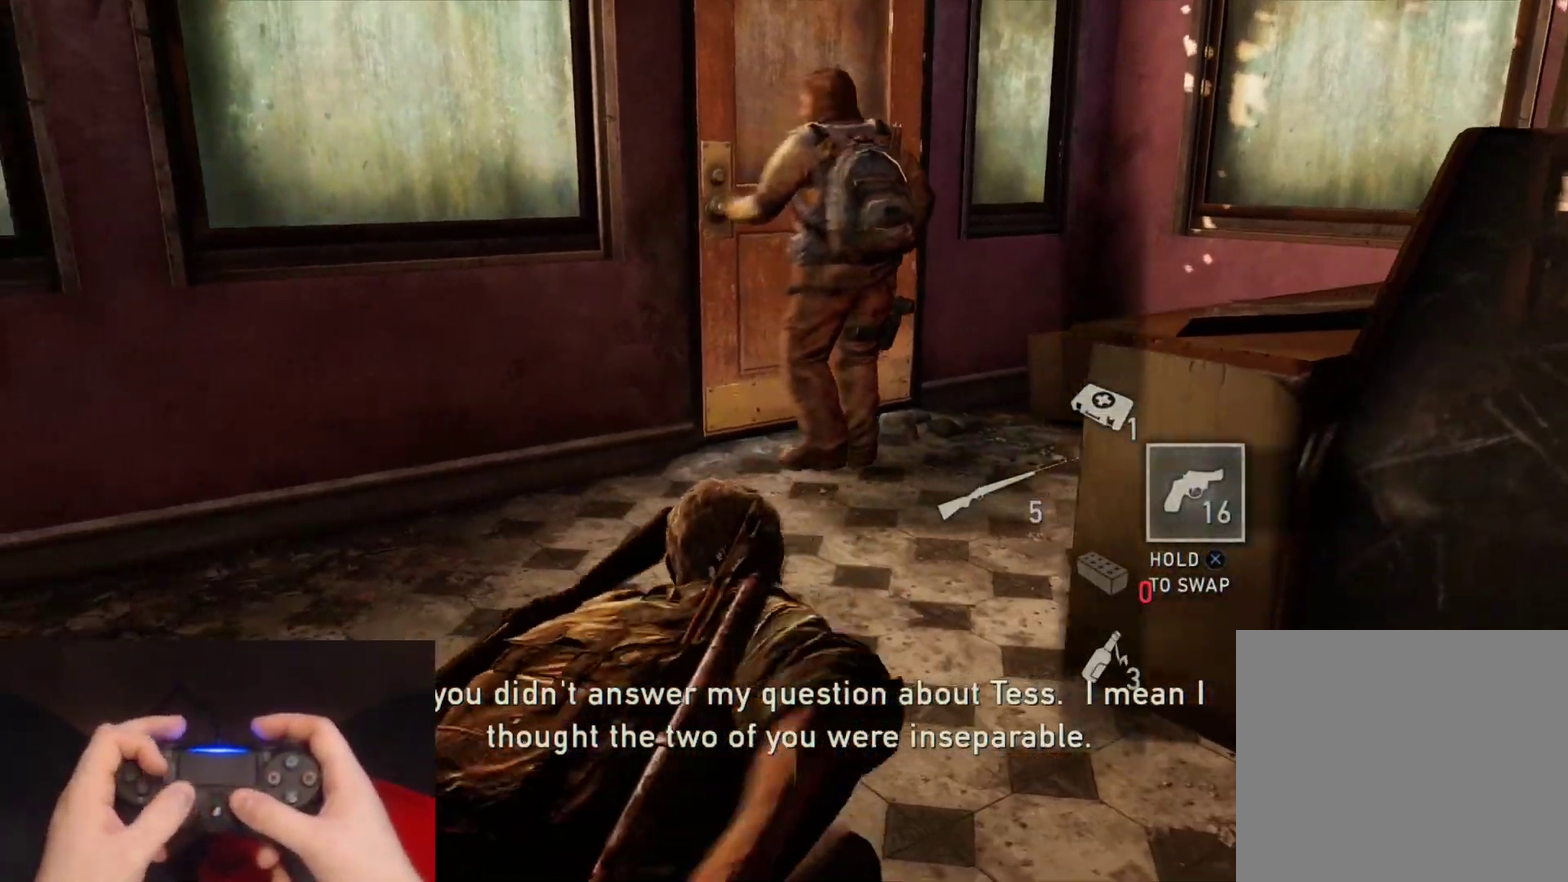
{"buttons": [], "left_stick": "up", "right_stick": "center", "events": [[17, "right_stick", "center"], [67, "left_stick", "up"], [183, "left_stick", "up-right"], [417, "left_stick", "up"]]}
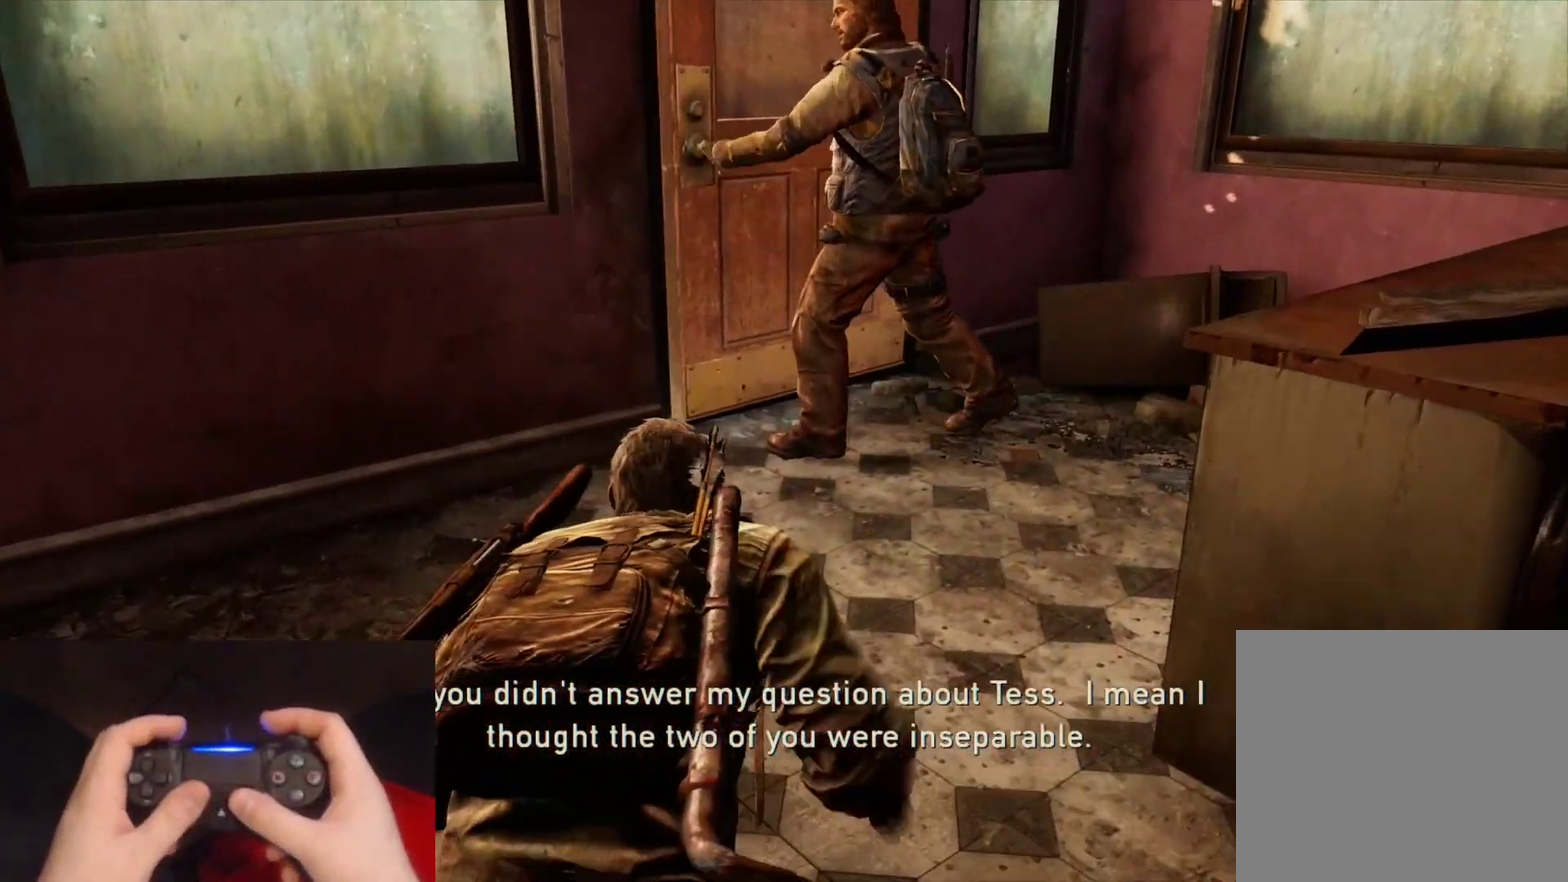
{"buttons": ["L2"], "left_stick": "up", "right_stick": "center", "events": [[317, "L2", "down"]]}
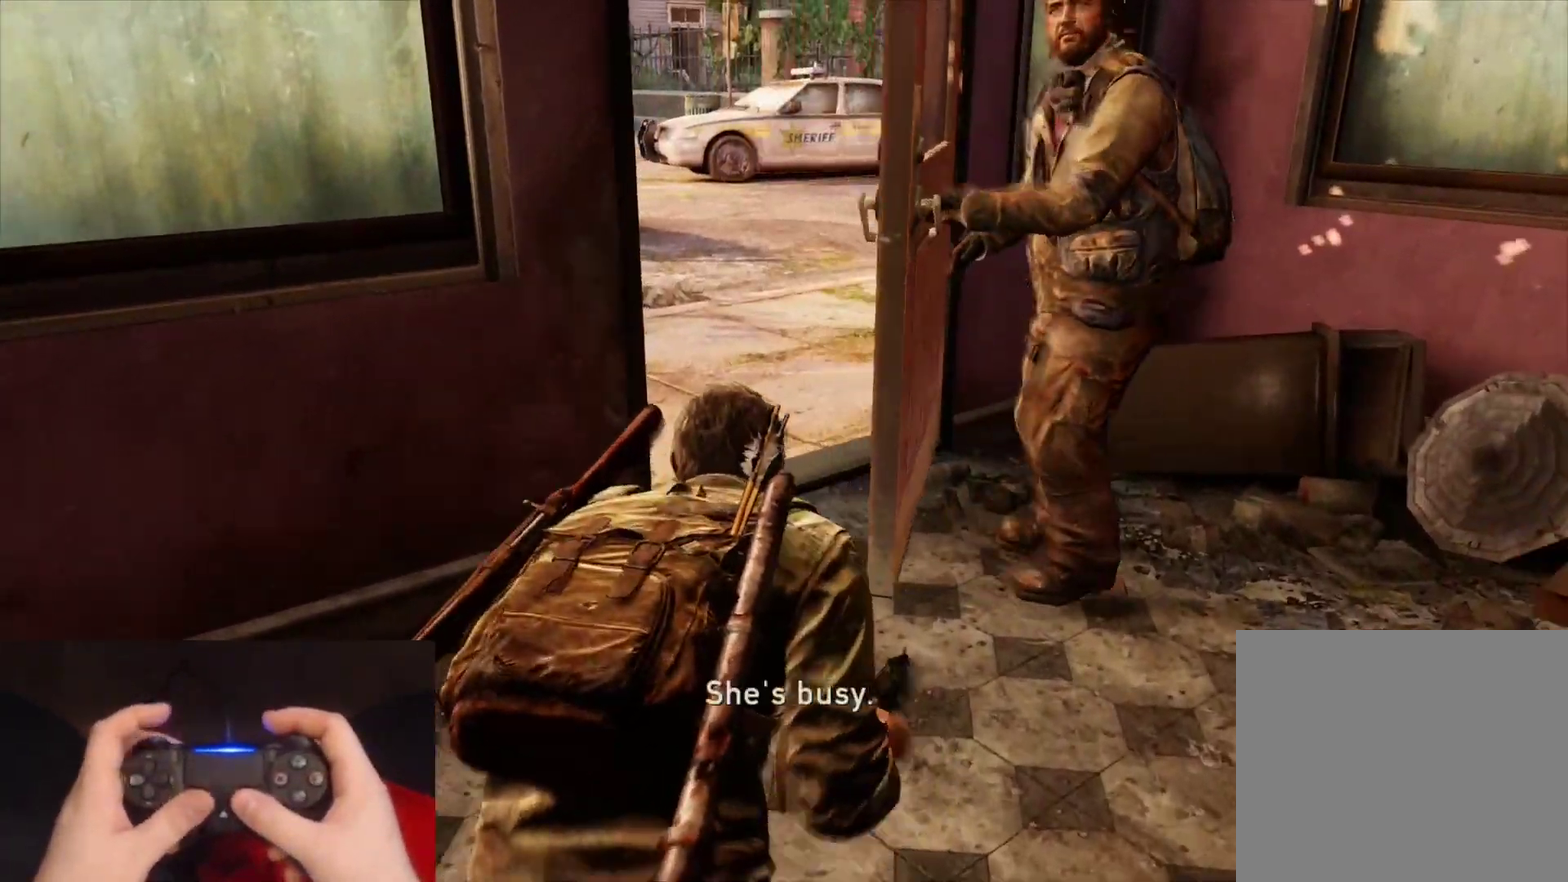
{"buttons": ["L2"], "left_stick": "up", "right_stick": "center", "events": [[133, "right_stick", "up"], [267, "right_stick", "center"]]}
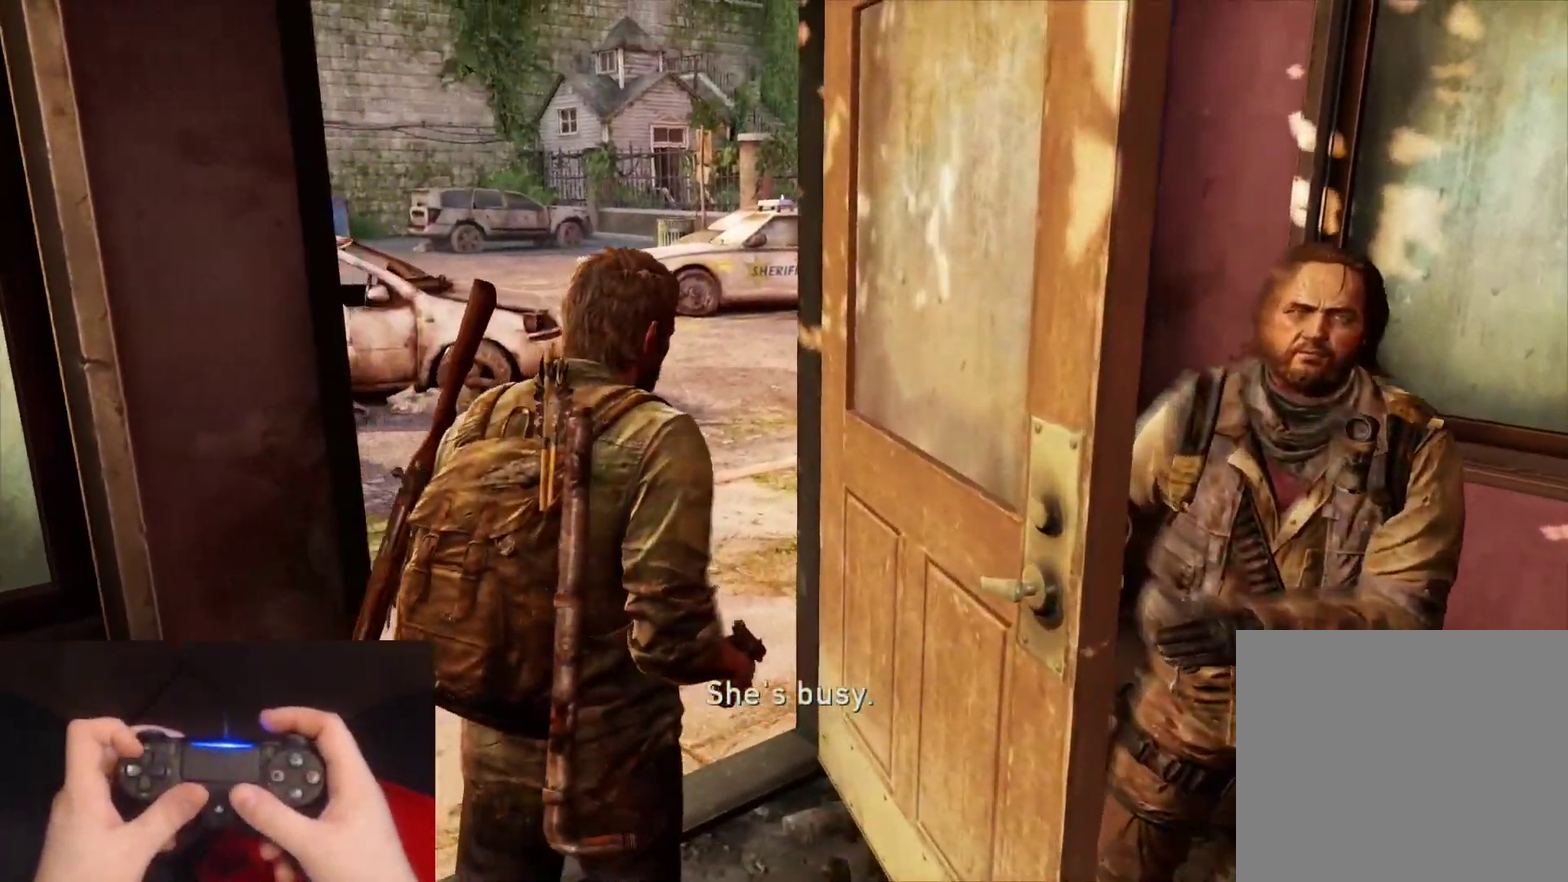
{"buttons": ["L2"], "left_stick": "up", "right_stick": "center", "events": [[217, "right_stick", "up-right"], [400, "right_stick", "center"]]}
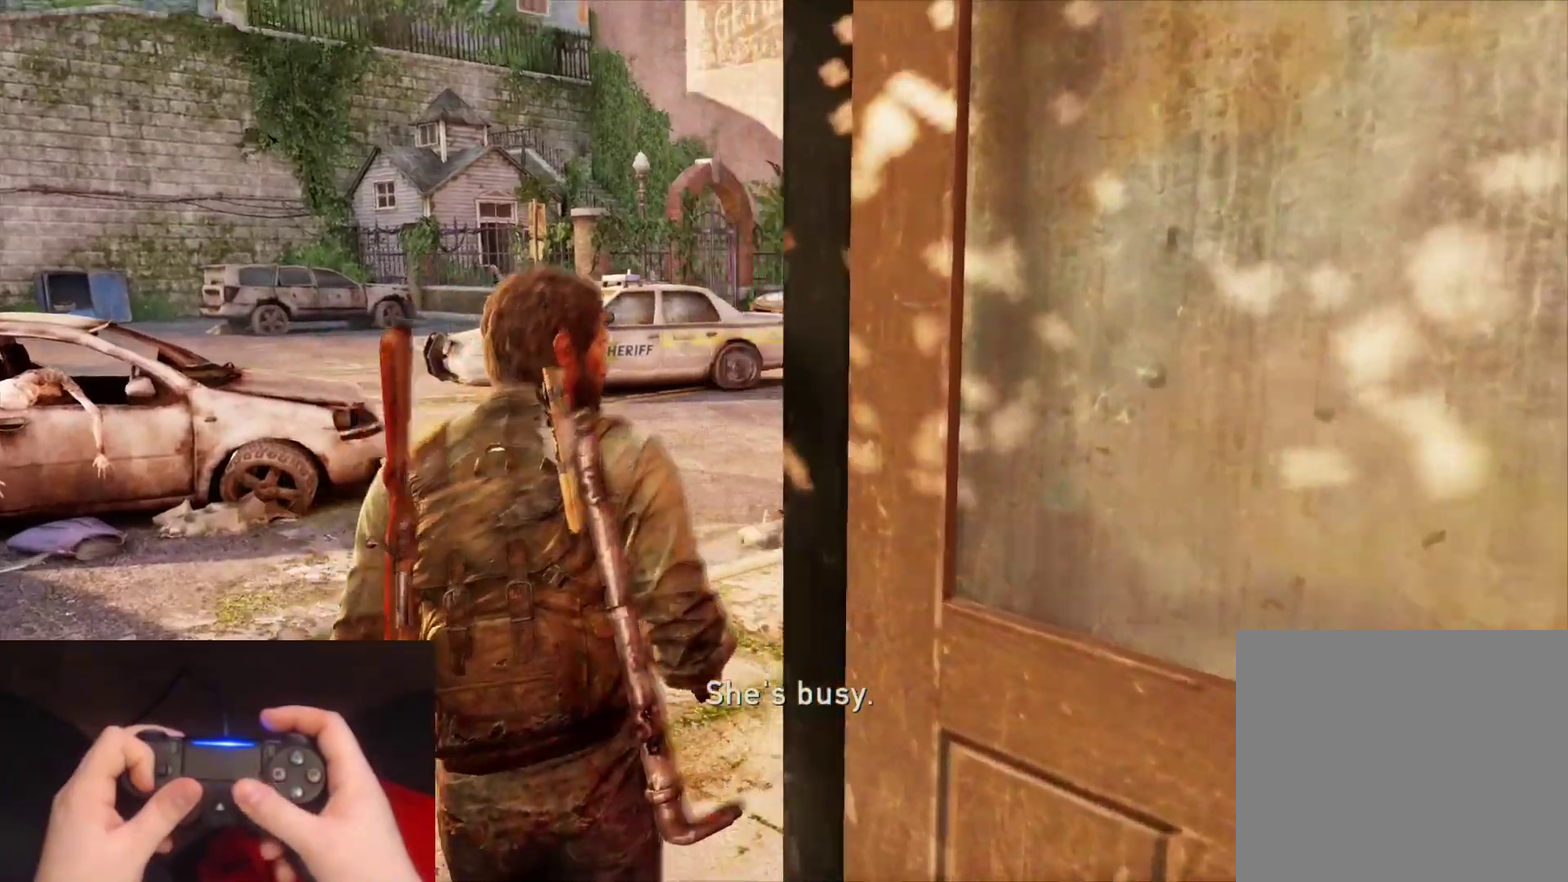
{"buttons": ["L2"], "left_stick": "up", "right_stick": "center", "events": [[183, "right_stick", "up-right"], [217, "DPAD_DOWN", "down"], [317, "DPAD_DOWN", "up"], [317, "right_stick", "center"], [400, "DPAD_DOWN", "down"], [483, "DPAD_DOWN", "up"]]}
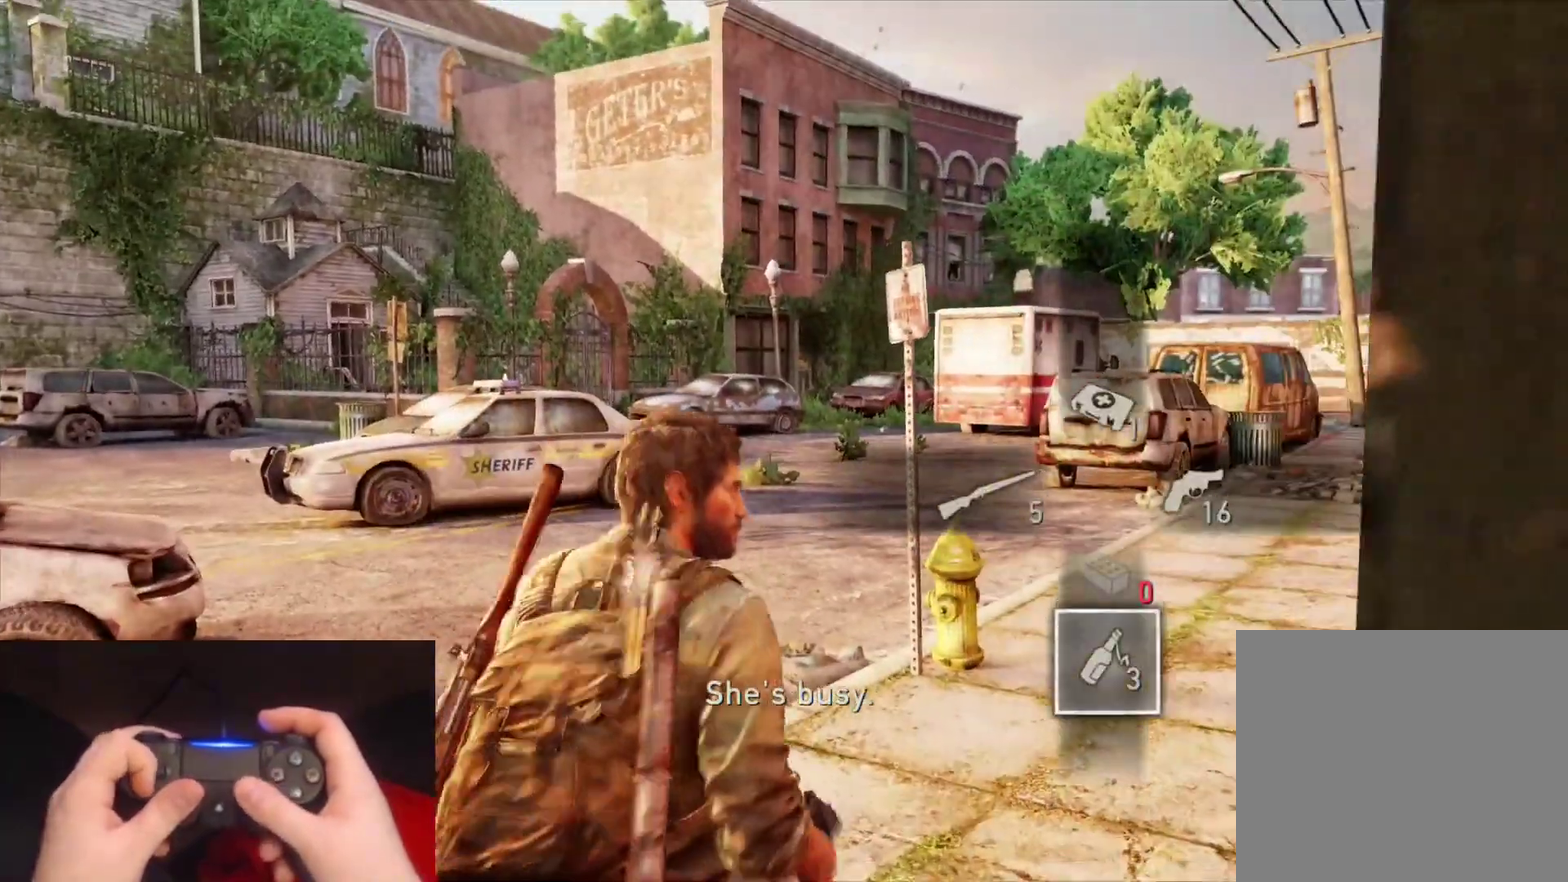
{"buttons": ["L2"], "left_stick": "up", "right_stick": "up-right", "events": [[17, "right_stick", "up-right"], [167, "right_stick", "center"], [467, "right_stick", "up-right"]]}
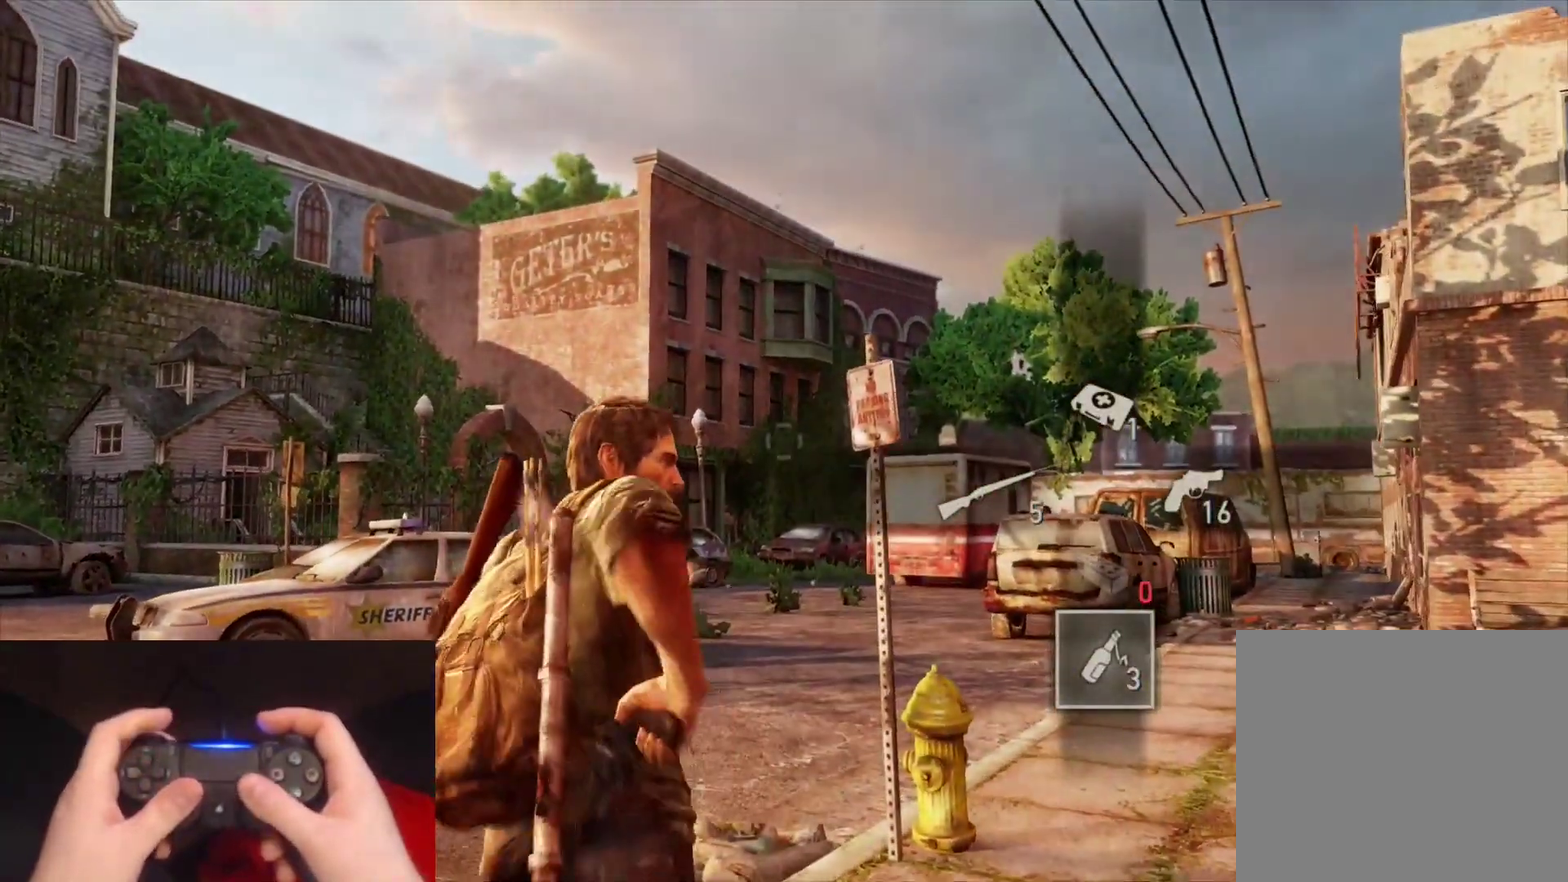
{"buttons": ["L2"], "left_stick": "up", "right_stick": "center", "events": [[100, "right_stick", "center"]]}
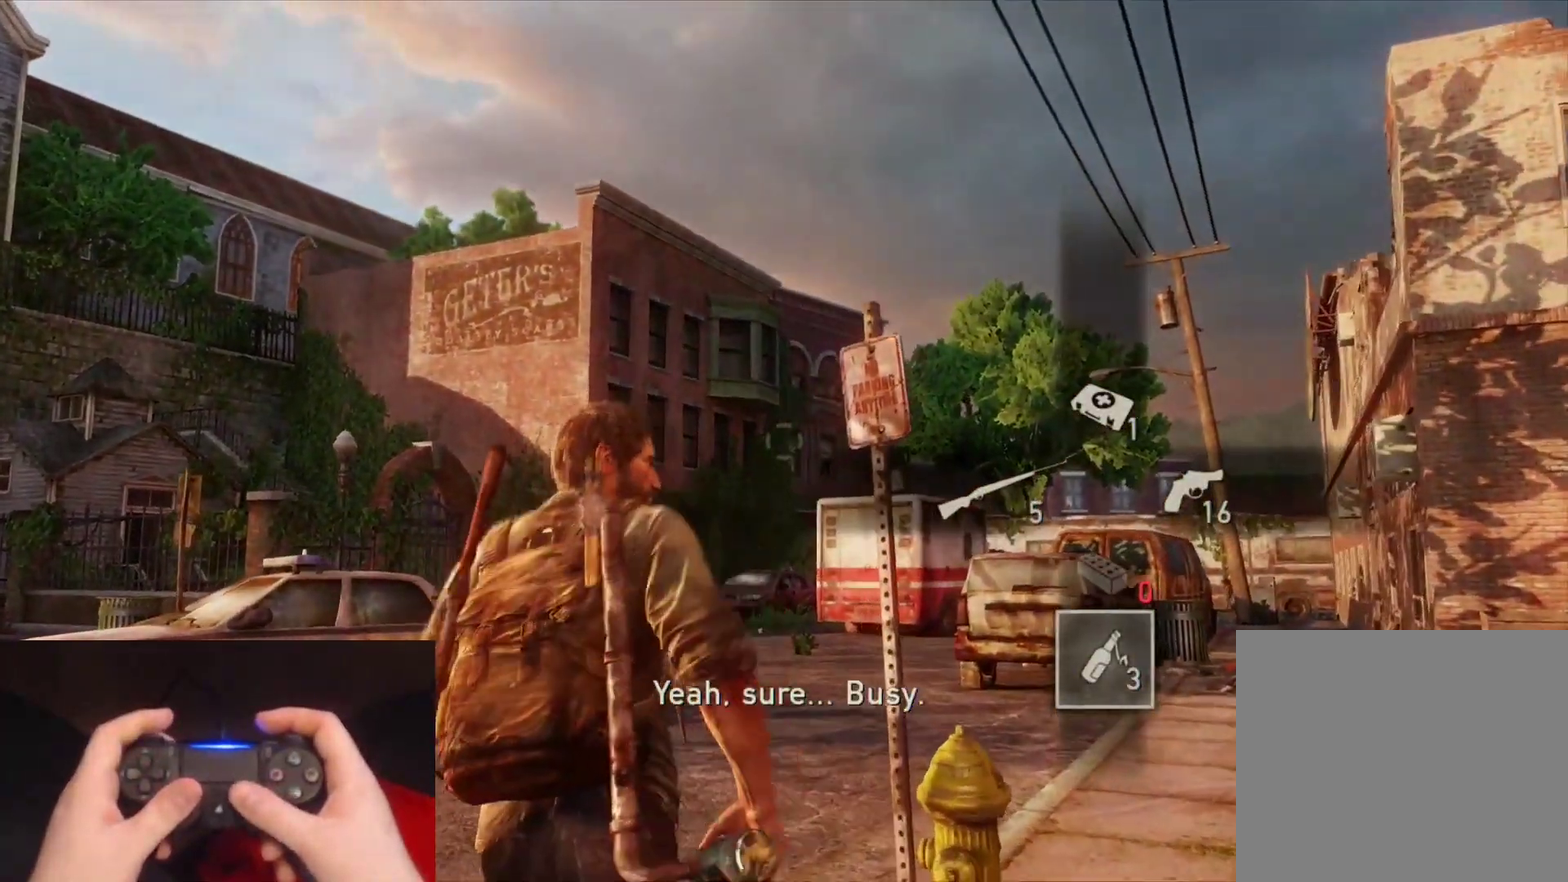
{"buttons": ["L2"], "left_stick": "up", "right_stick": "center", "events": []}
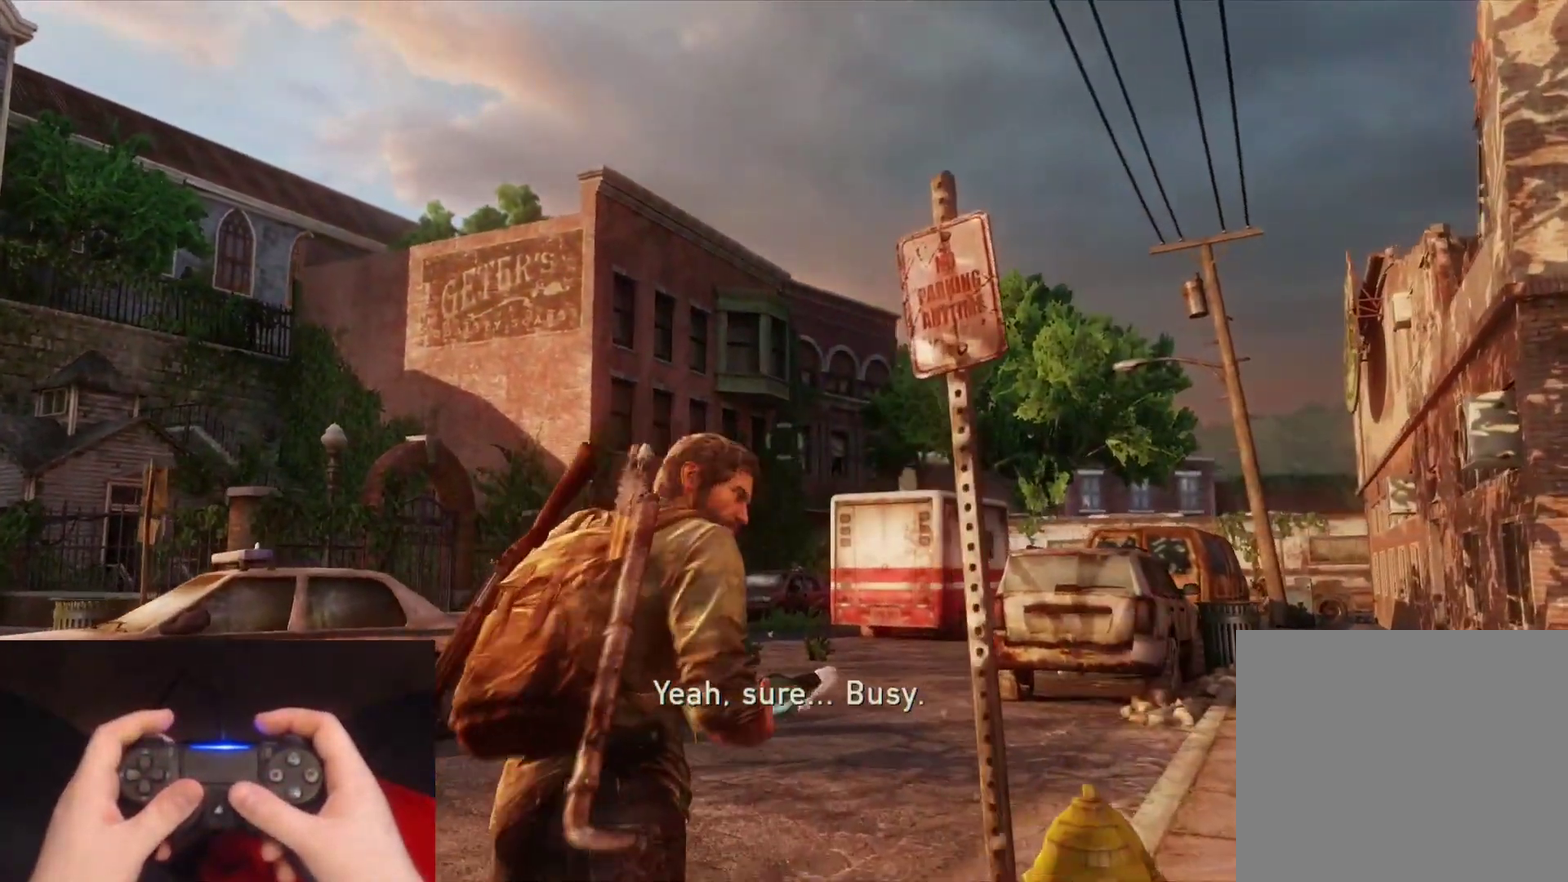
{"buttons": ["L2"], "left_stick": "up", "right_stick": "center", "events": []}
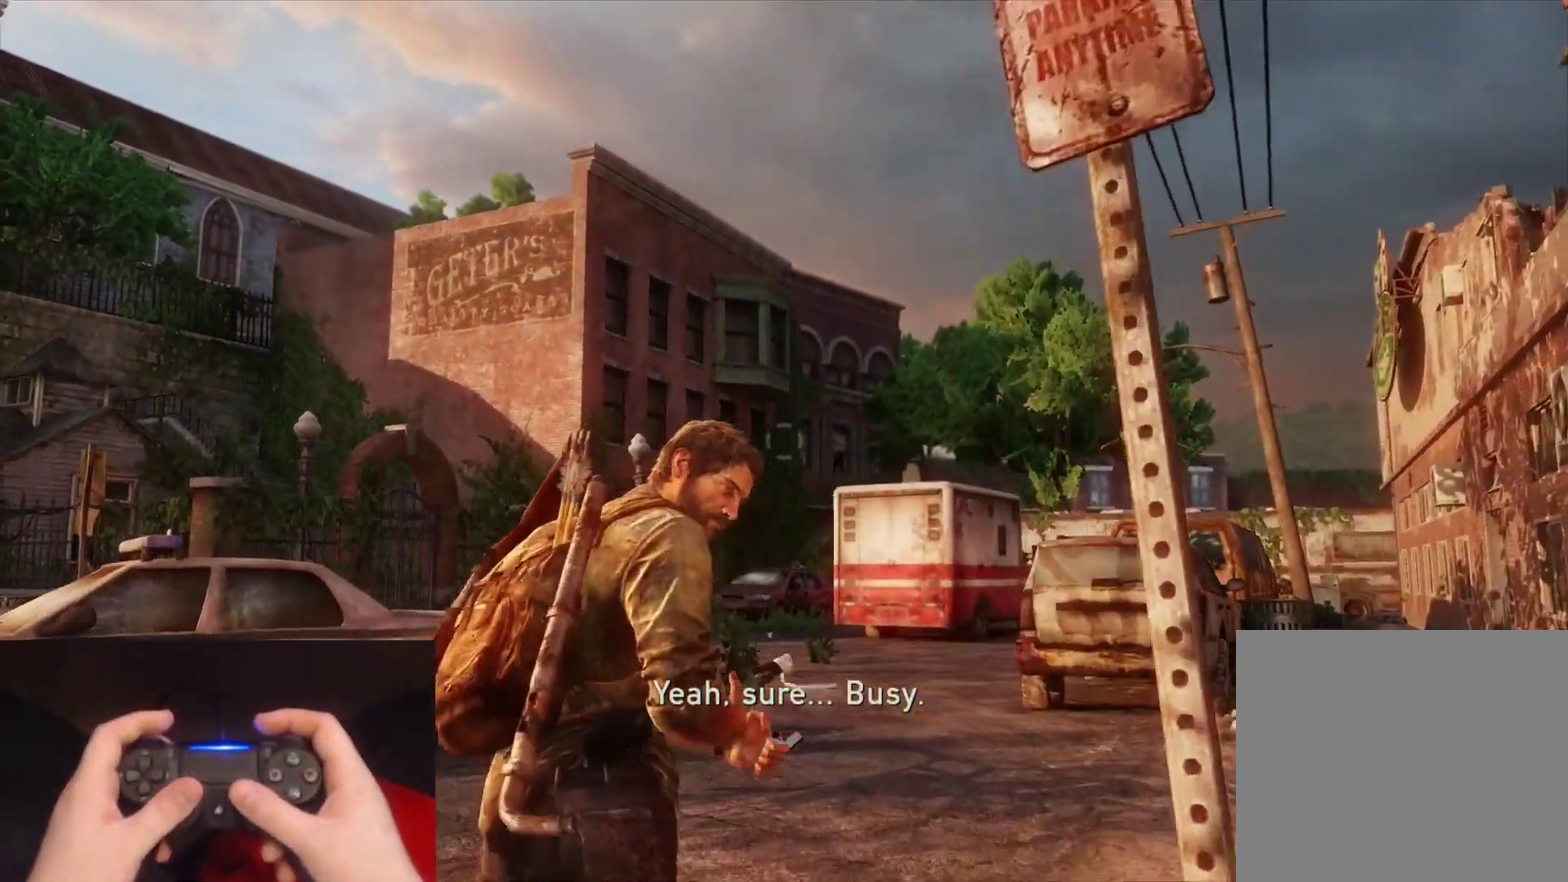
{"buttons": ["L1"], "left_stick": "up", "right_stick": "center", "events": [[433, "L1", "down"], [467, "L2", "up"]]}
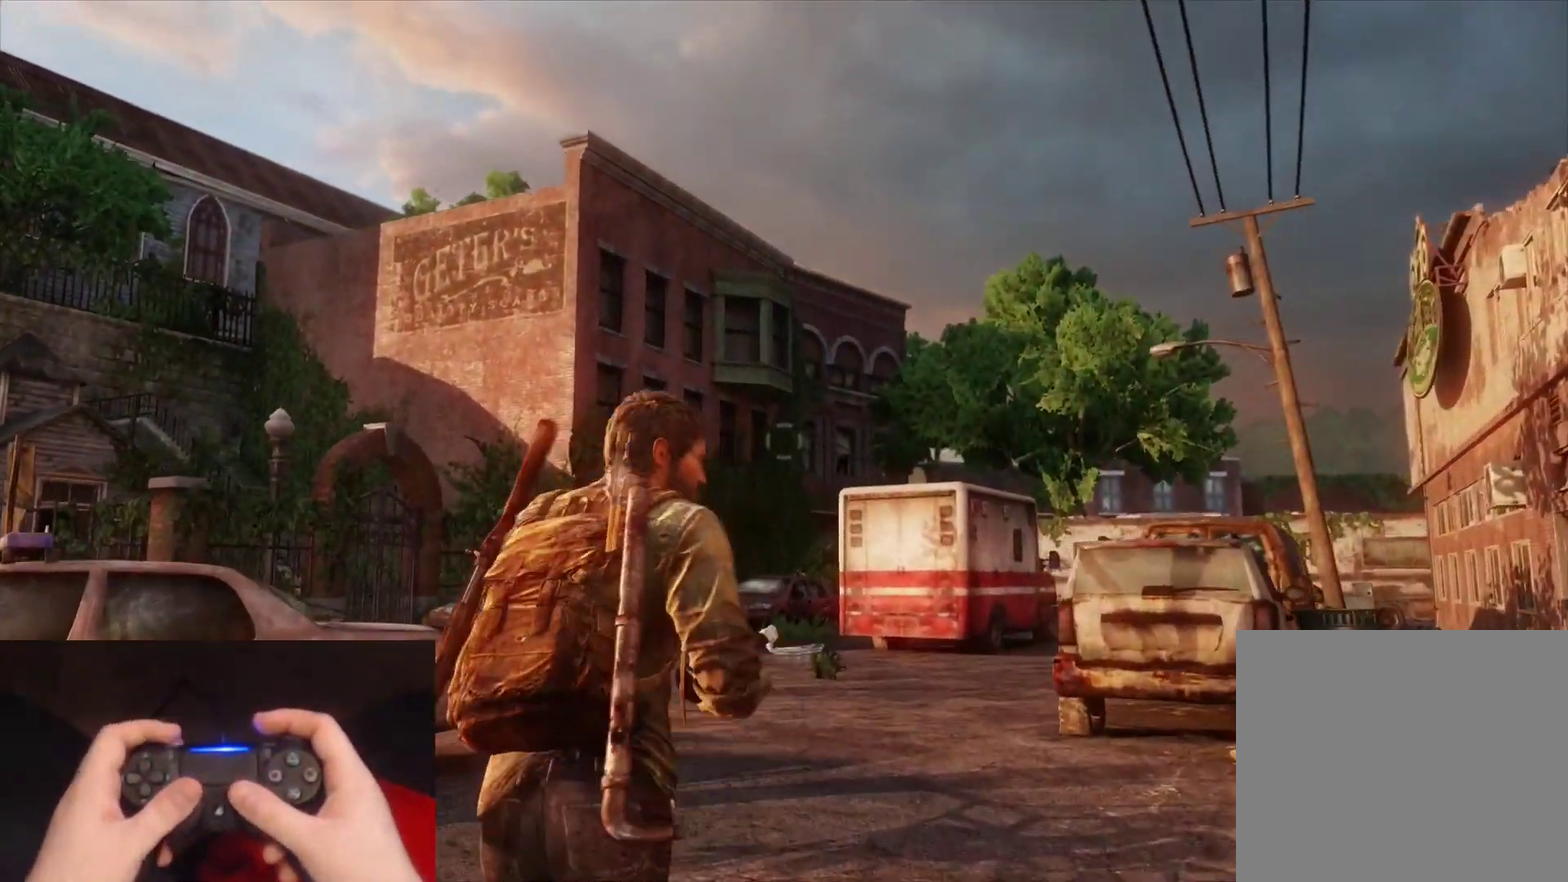
{"buttons": ["L2"], "left_stick": "up-right", "right_stick": "down-right", "events": [[17, "R1", "down"], [83, "L2", "down"], [100, "L1", "up"], [117, "R1", "up"], [150, "left_stick", "up-right"], [400, "right_stick", "down-right"]]}
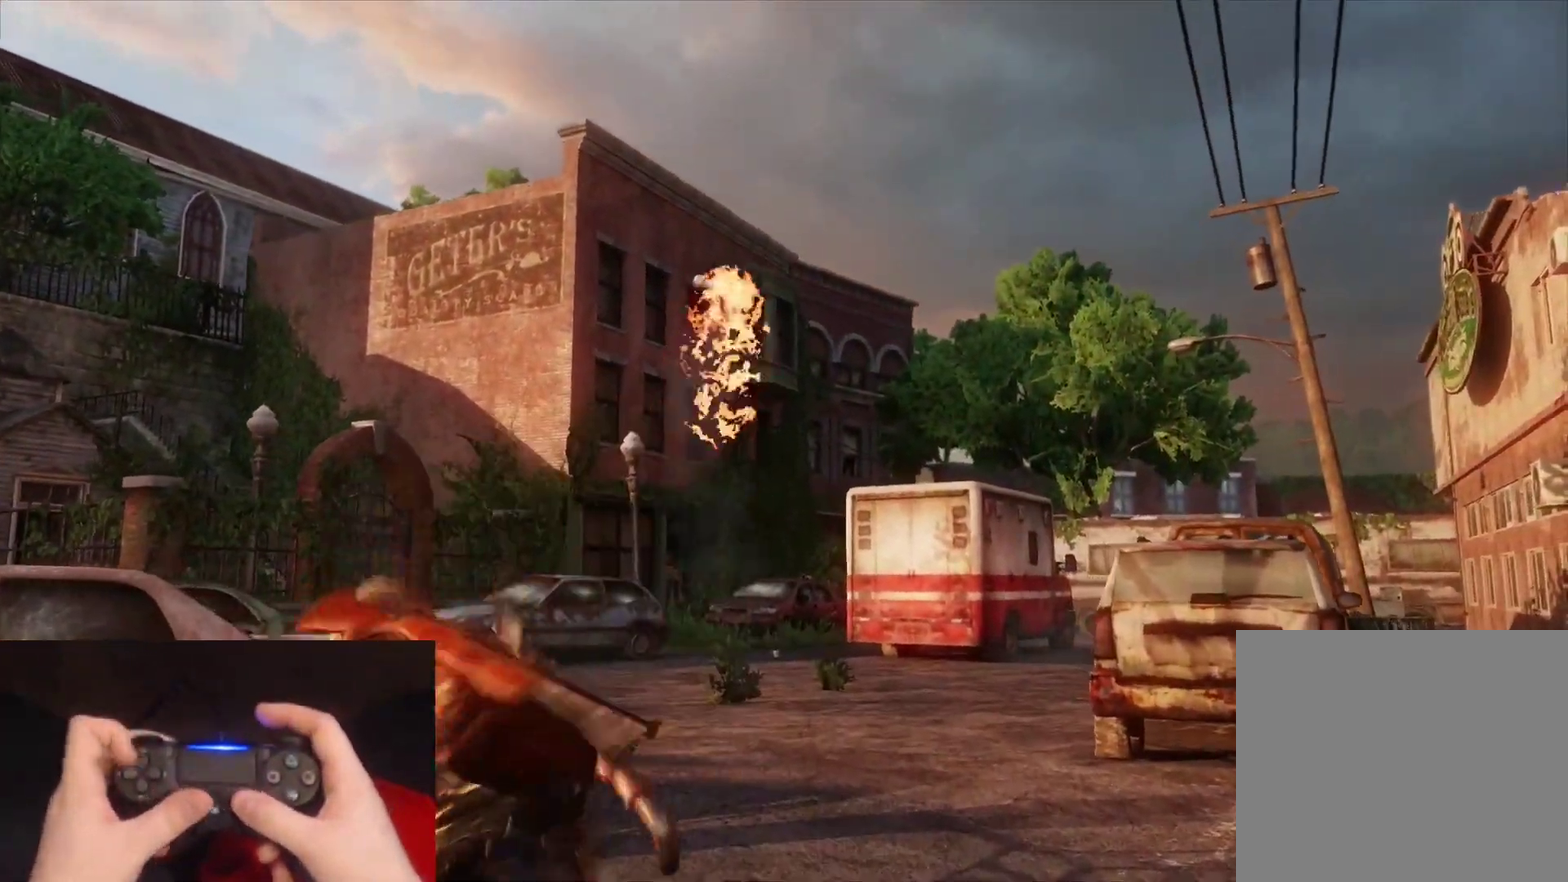
{"buttons": ["L2"], "left_stick": "up-right", "right_stick": "center", "events": [[67, "right_stick", "center"], [133, "DPAD_LEFT", "down"], [233, "DPAD_LEFT", "up"], [267, "right_stick", "down-right"], [450, "right_stick", "center"]]}
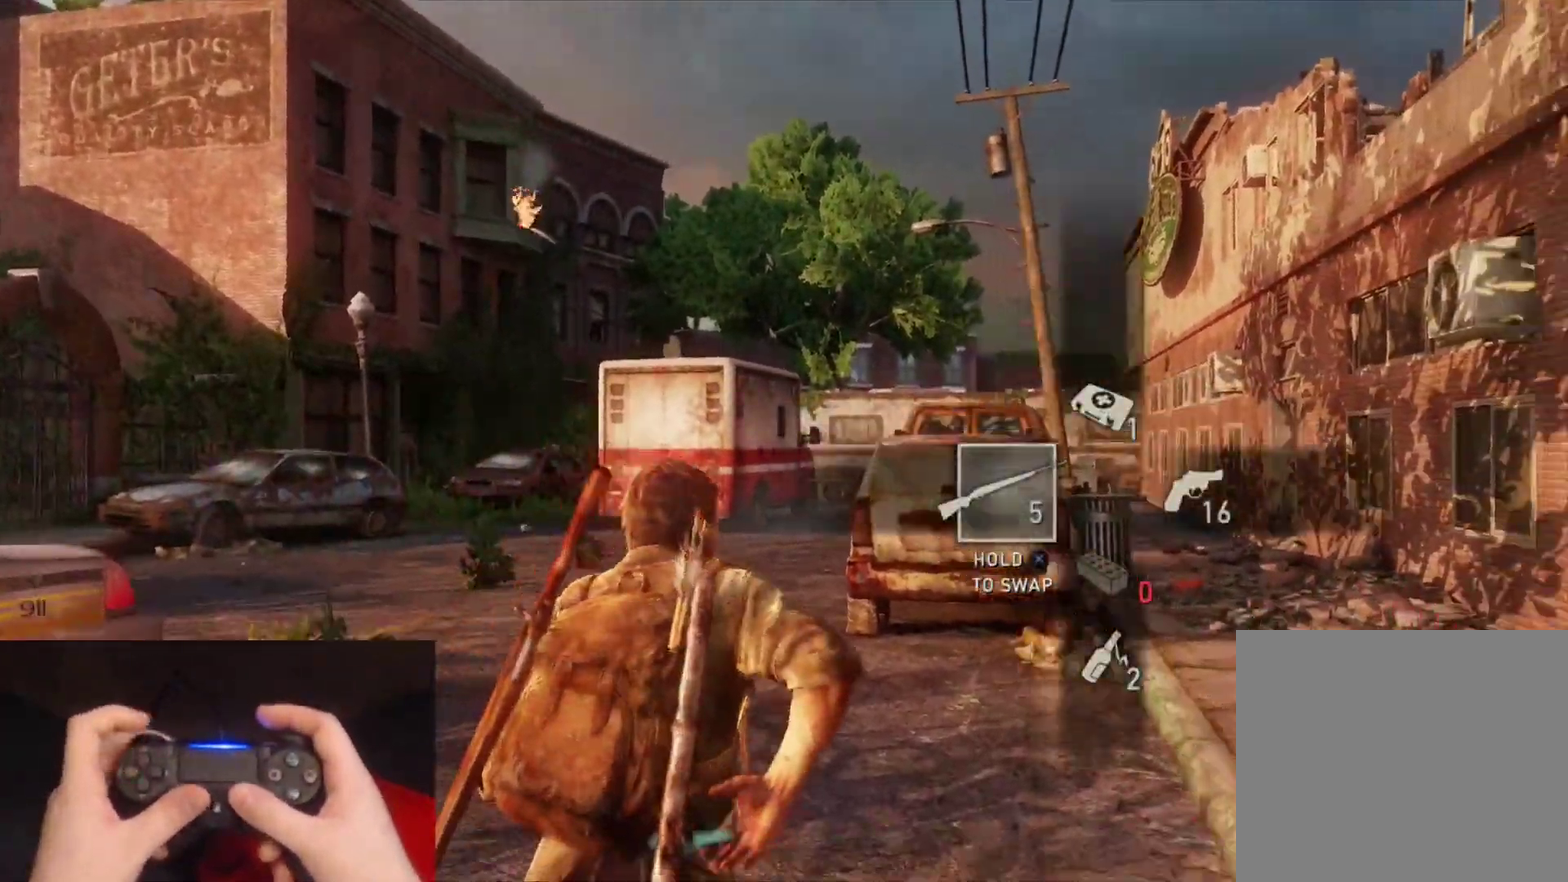
{"buttons": ["L2"], "left_stick": "up-right", "right_stick": "center", "events": [[300, "right_stick", "right"], [417, "right_stick", "center"]]}
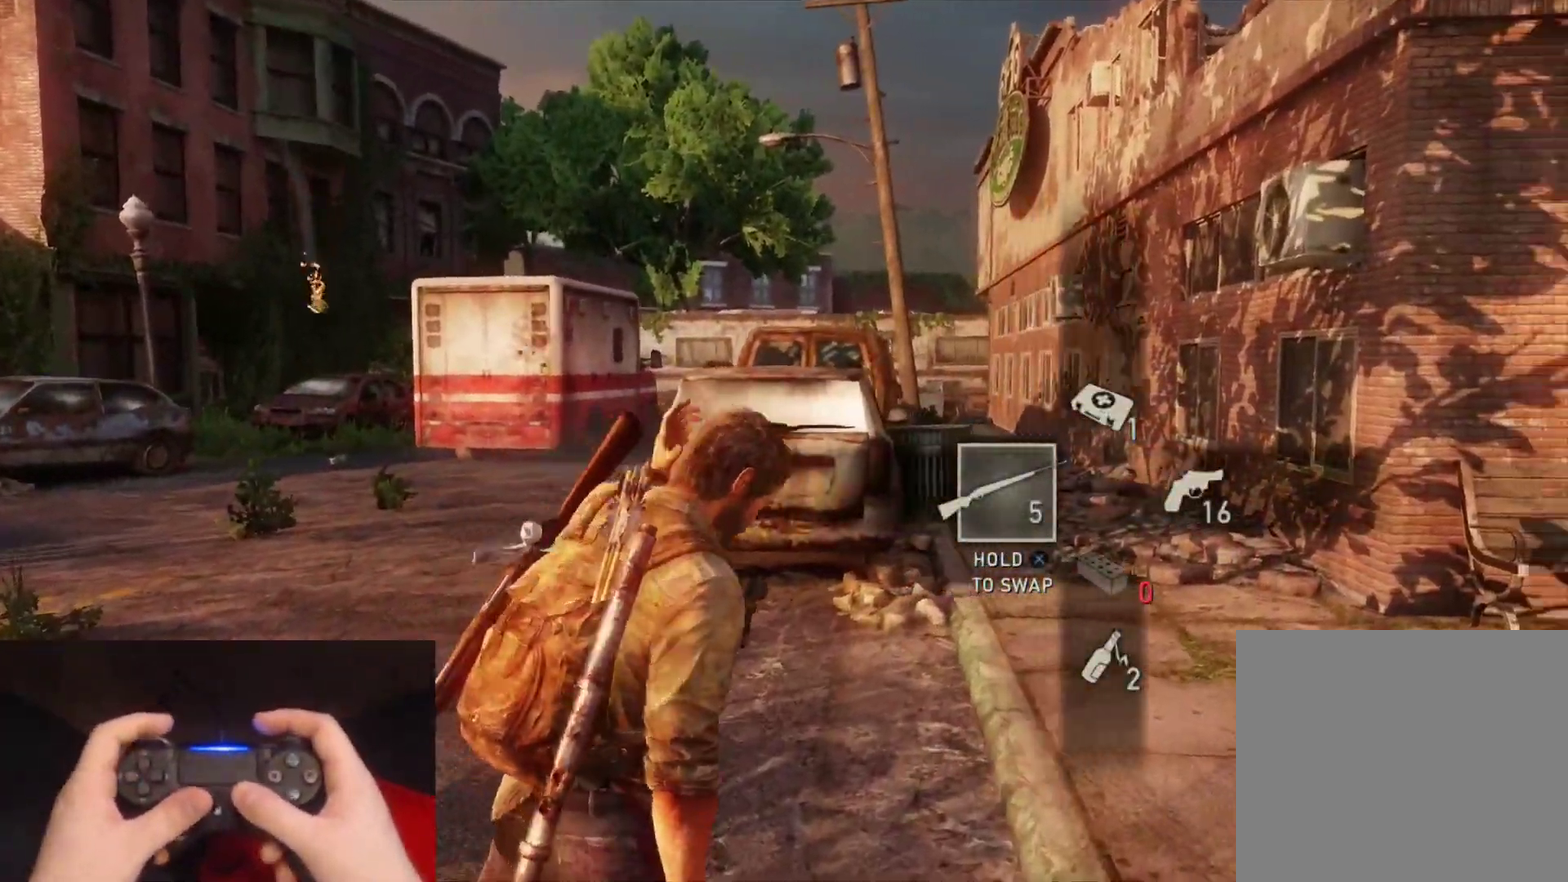
{"buttons": ["L2"], "left_stick": "up-right", "right_stick": "center", "events": [[50, "left_stick", "up"], [250, "left_stick", "up-right"]]}